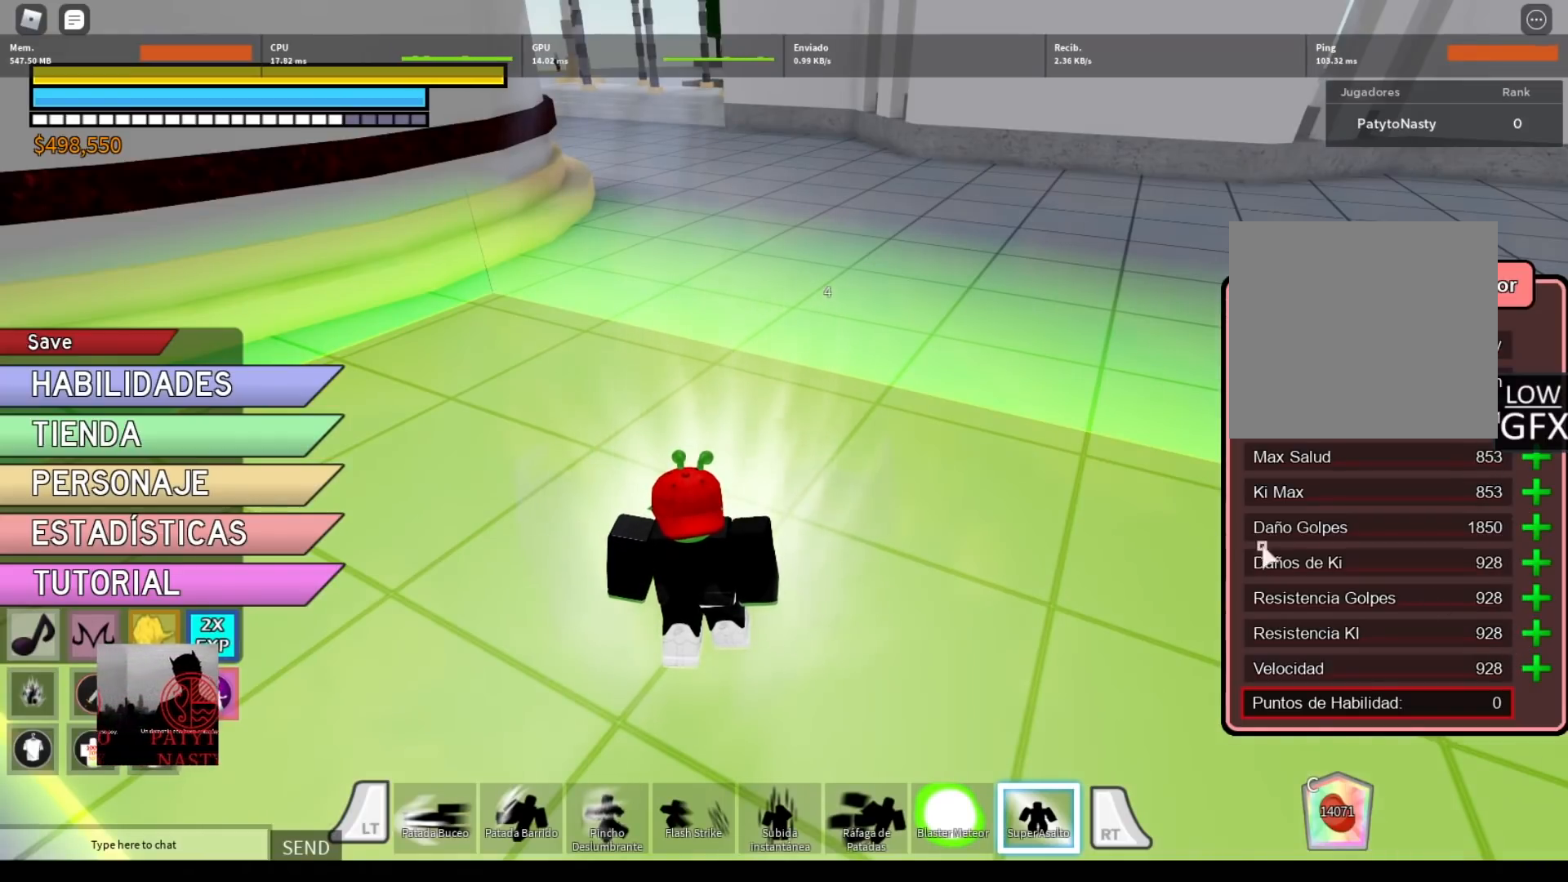
Gameplay with a controller (Xbox layout); each line is a JSON object with the inputs held at the frame after it. "events" lists button and stick changes between this image and that frame as [ms after this image, input, new state], when the widget could be followed in between.
{"buttons": [], "left_stick": "center", "right_stick": "center", "events": [[300, "SELECT", "down"], [467, "SELECT", "up"]]}
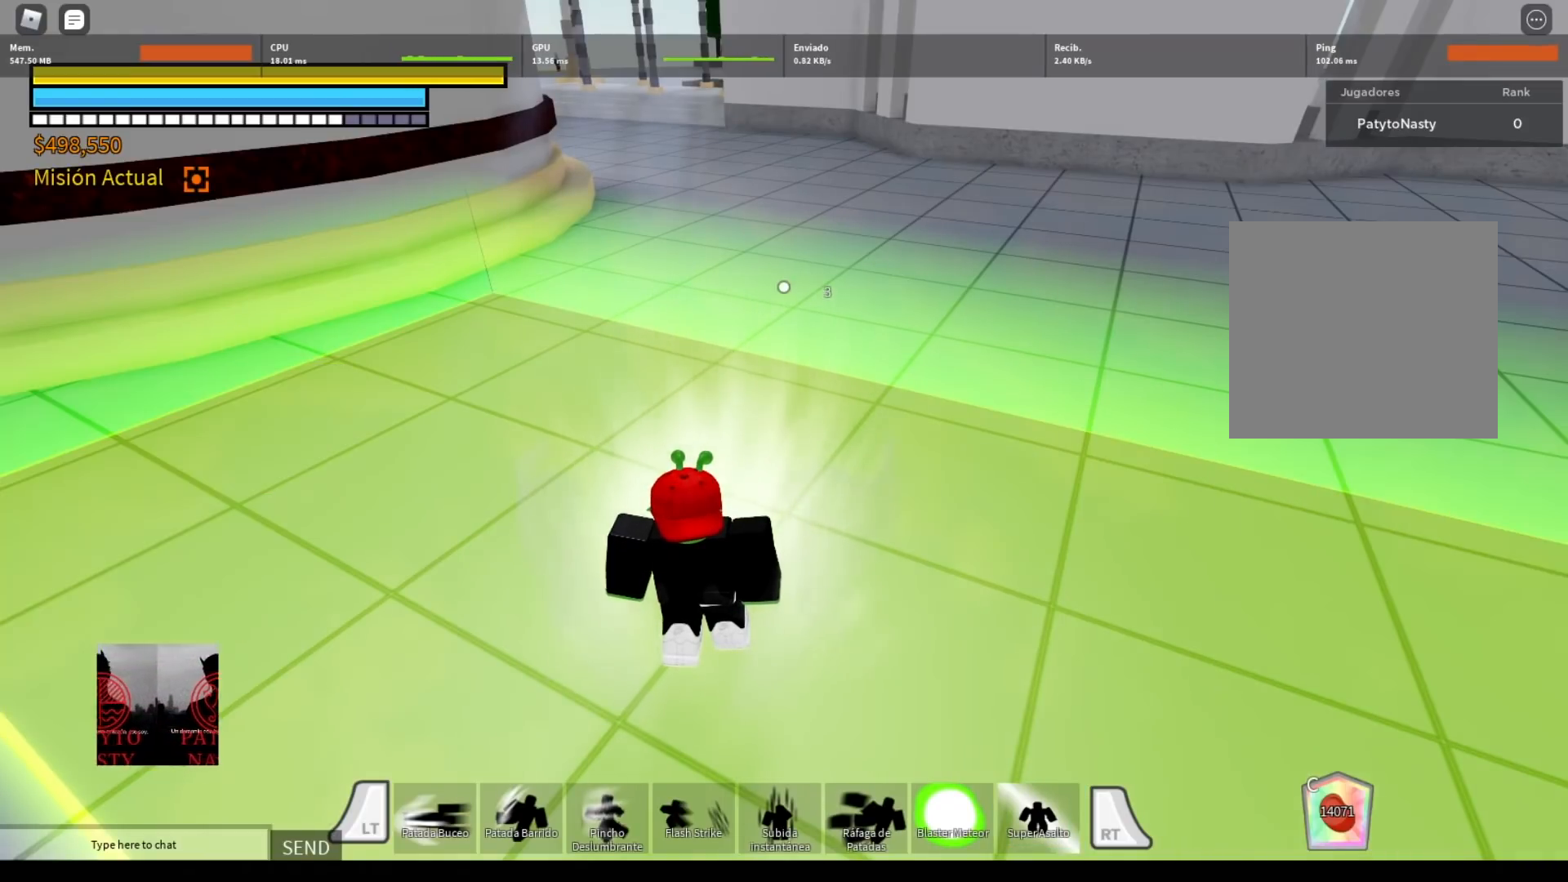
{"buttons": [], "left_stick": "center", "right_stick": "center", "events": [[167, "DPAD_UP", "down"], [301, "DPAD_UP", "up"]]}
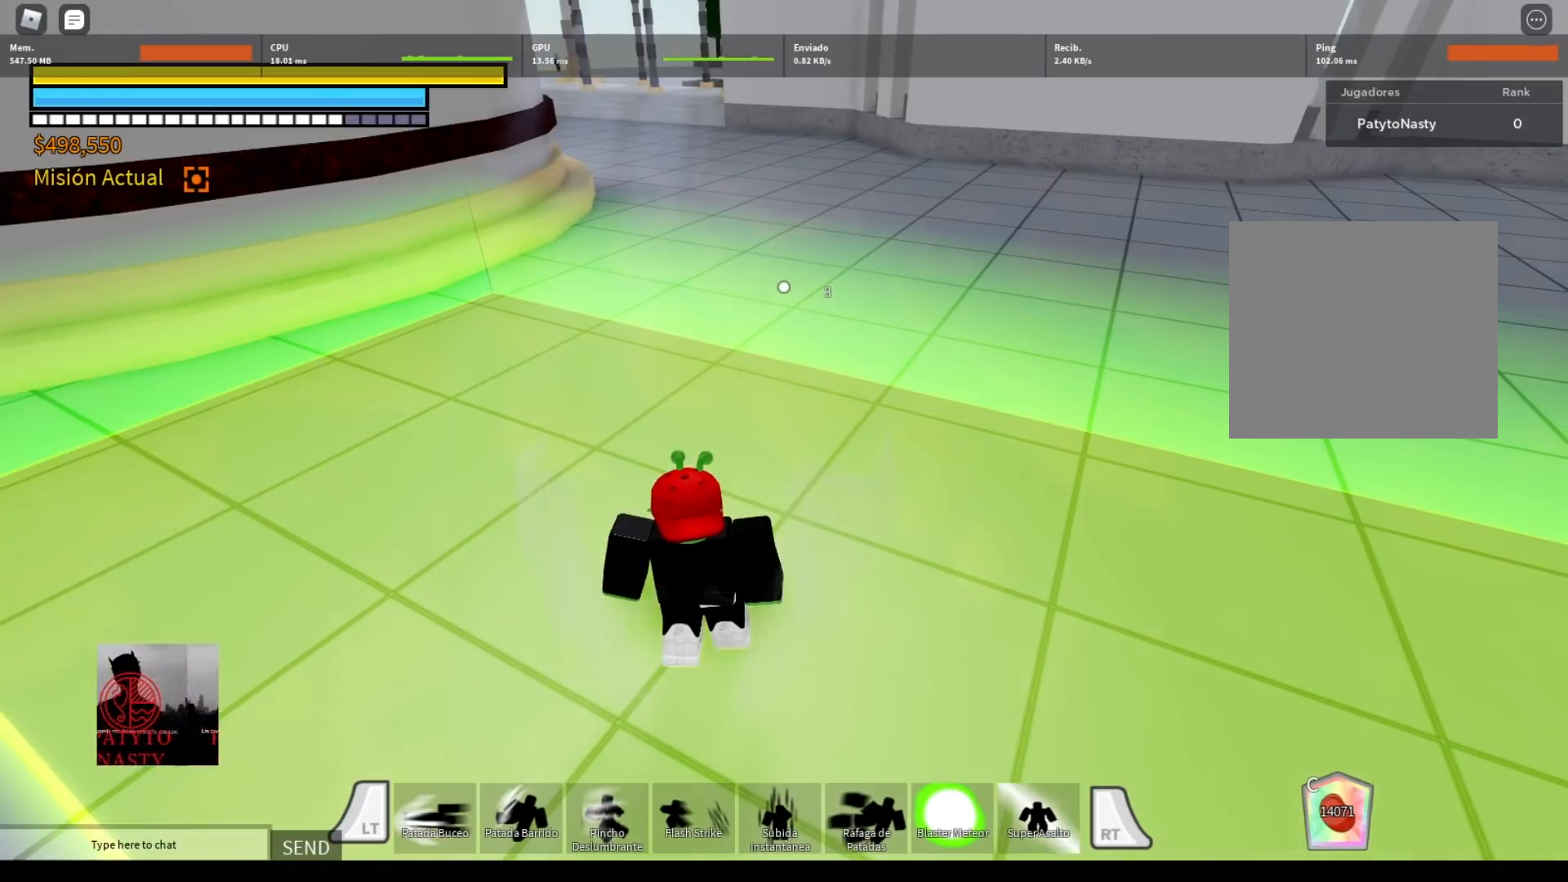
{"buttons": [], "left_stick": "center", "right_stick": "center", "events": [[33, "SELECT", "down"], [200, "SELECT", "up"]]}
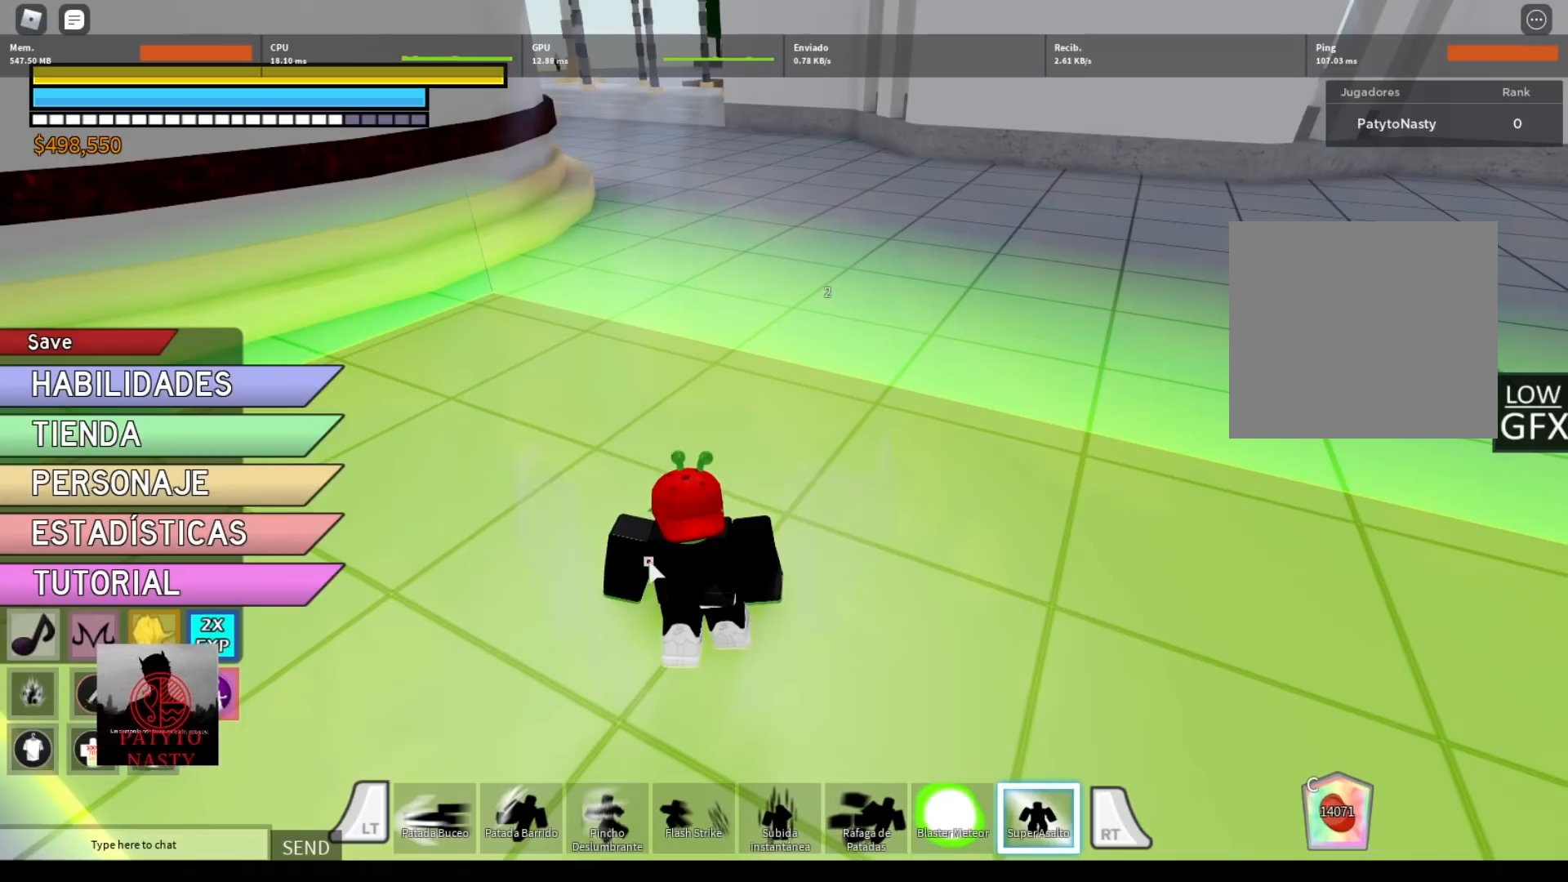
{"buttons": [], "left_stick": "center", "right_stick": "center", "events": []}
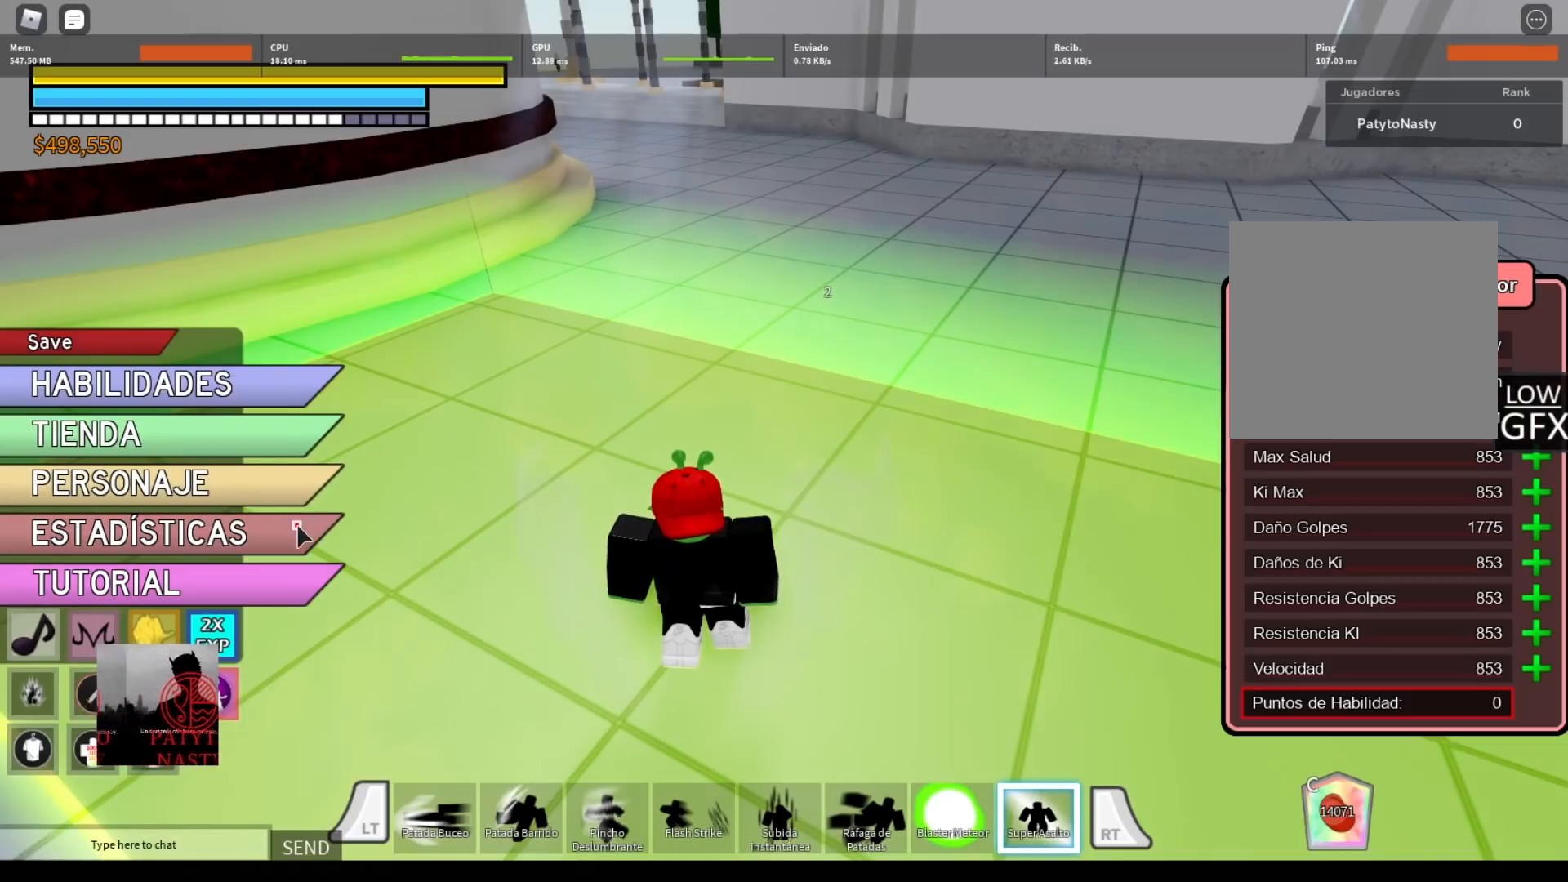
{"buttons": [], "left_stick": "center", "right_stick": "center", "events": []}
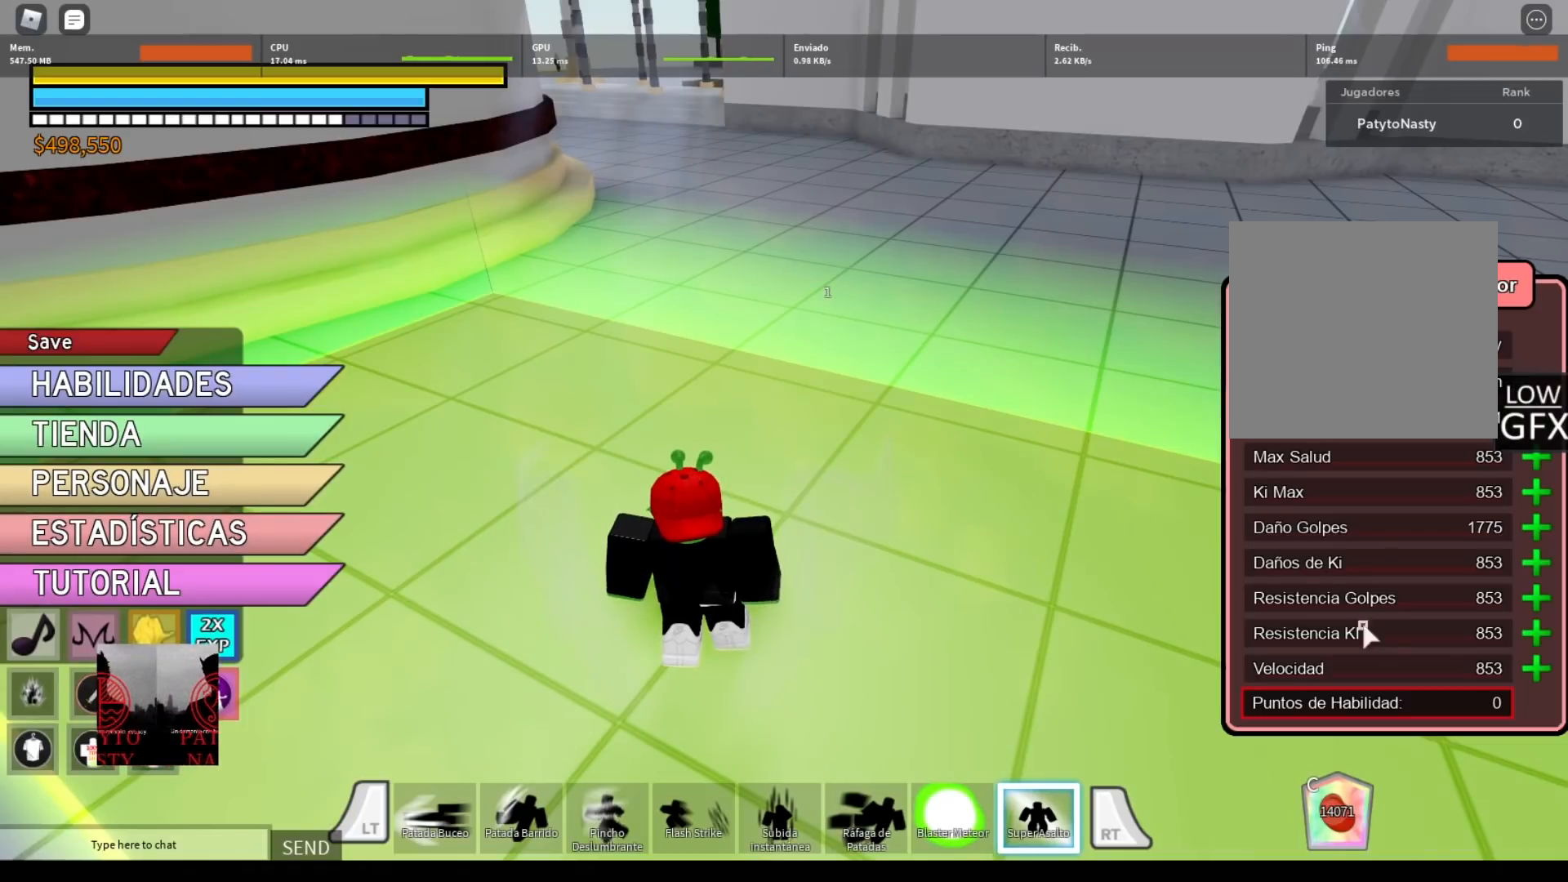
{"buttons": [], "left_stick": "center", "right_stick": "center", "events": []}
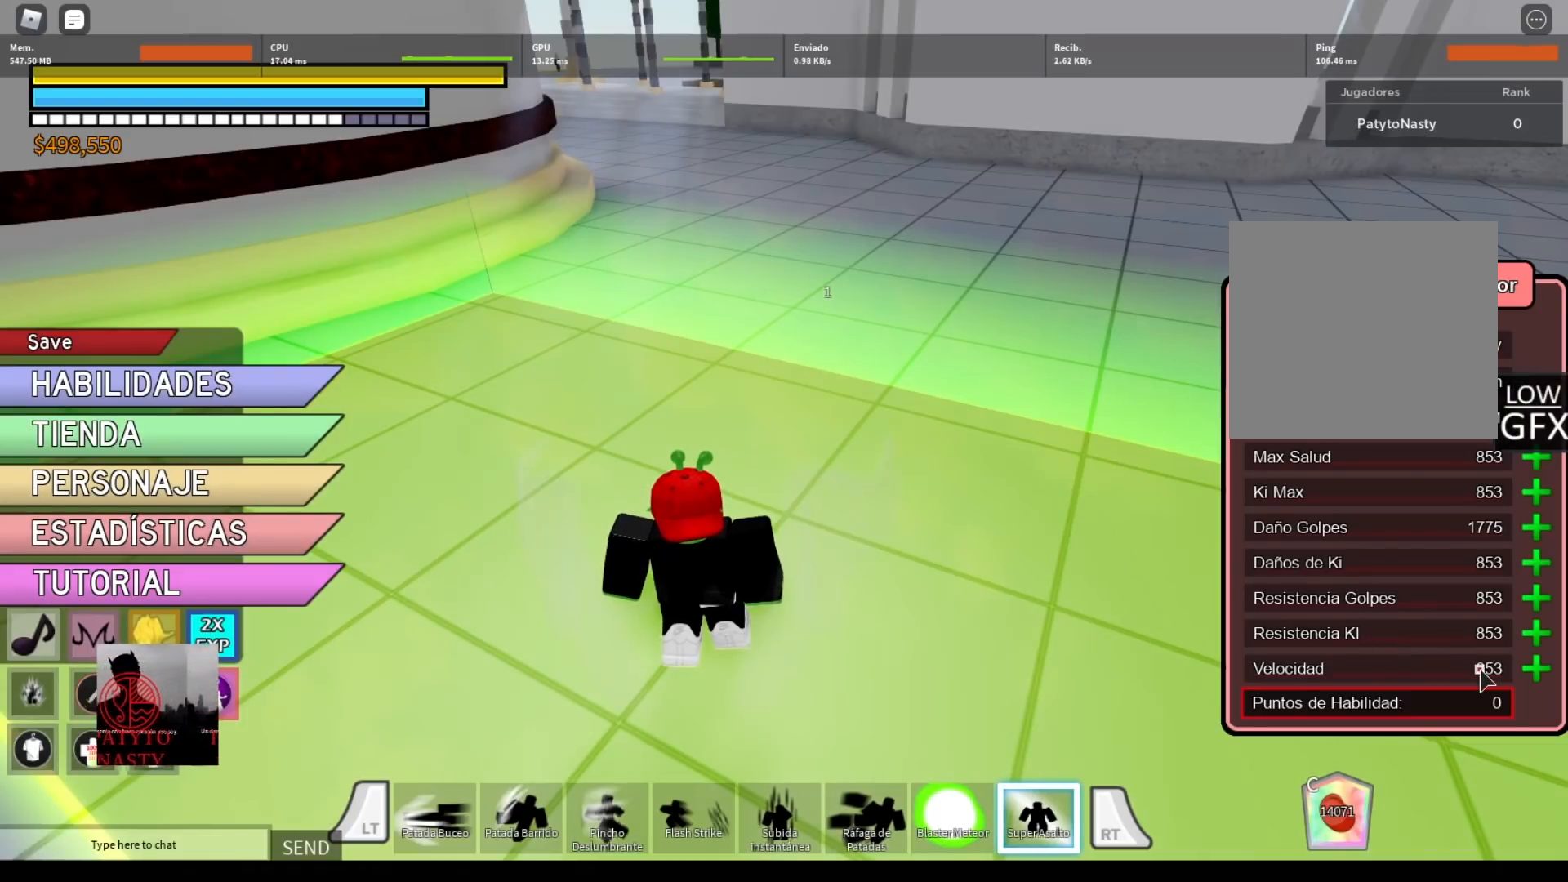
{"buttons": [], "left_stick": "center", "right_stick": "center", "events": []}
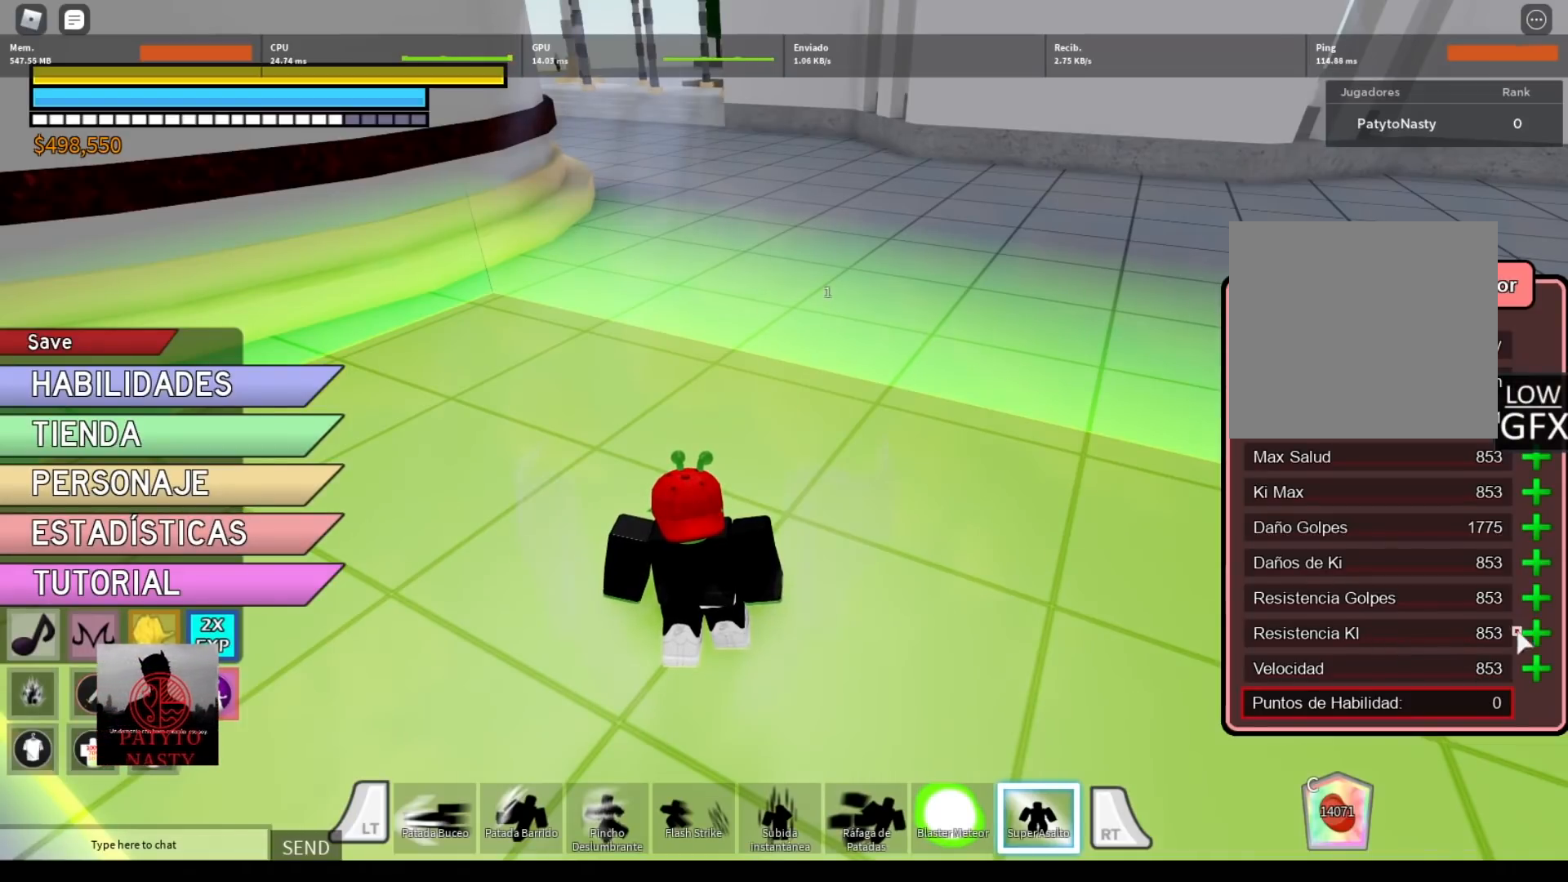
{"buttons": [], "left_stick": "center", "right_stick": "center", "events": []}
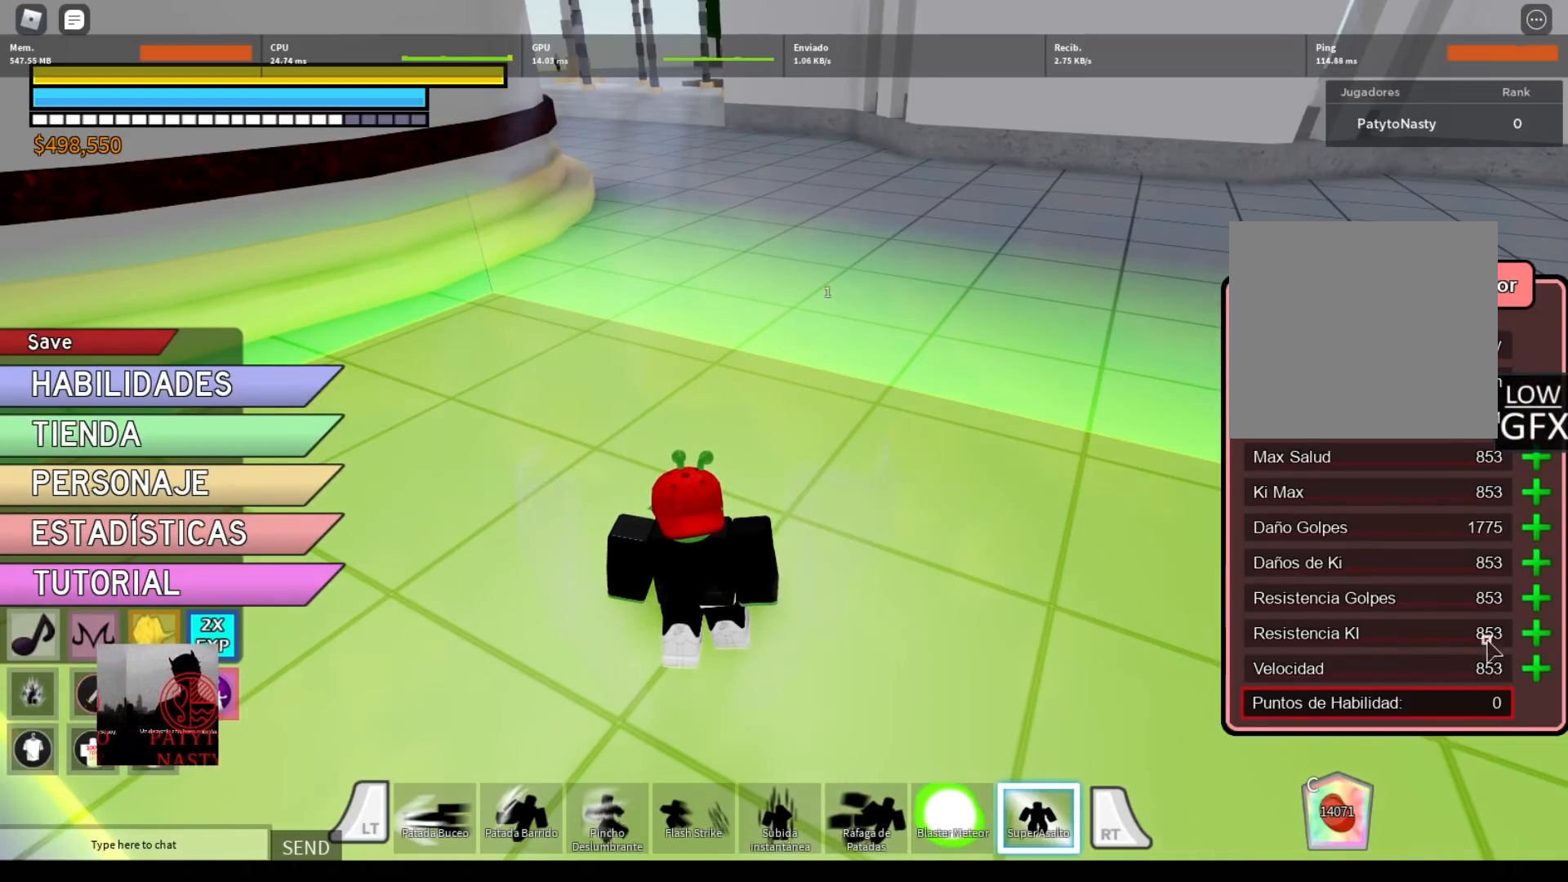
{"buttons": [], "left_stick": "center", "right_stick": "center", "events": []}
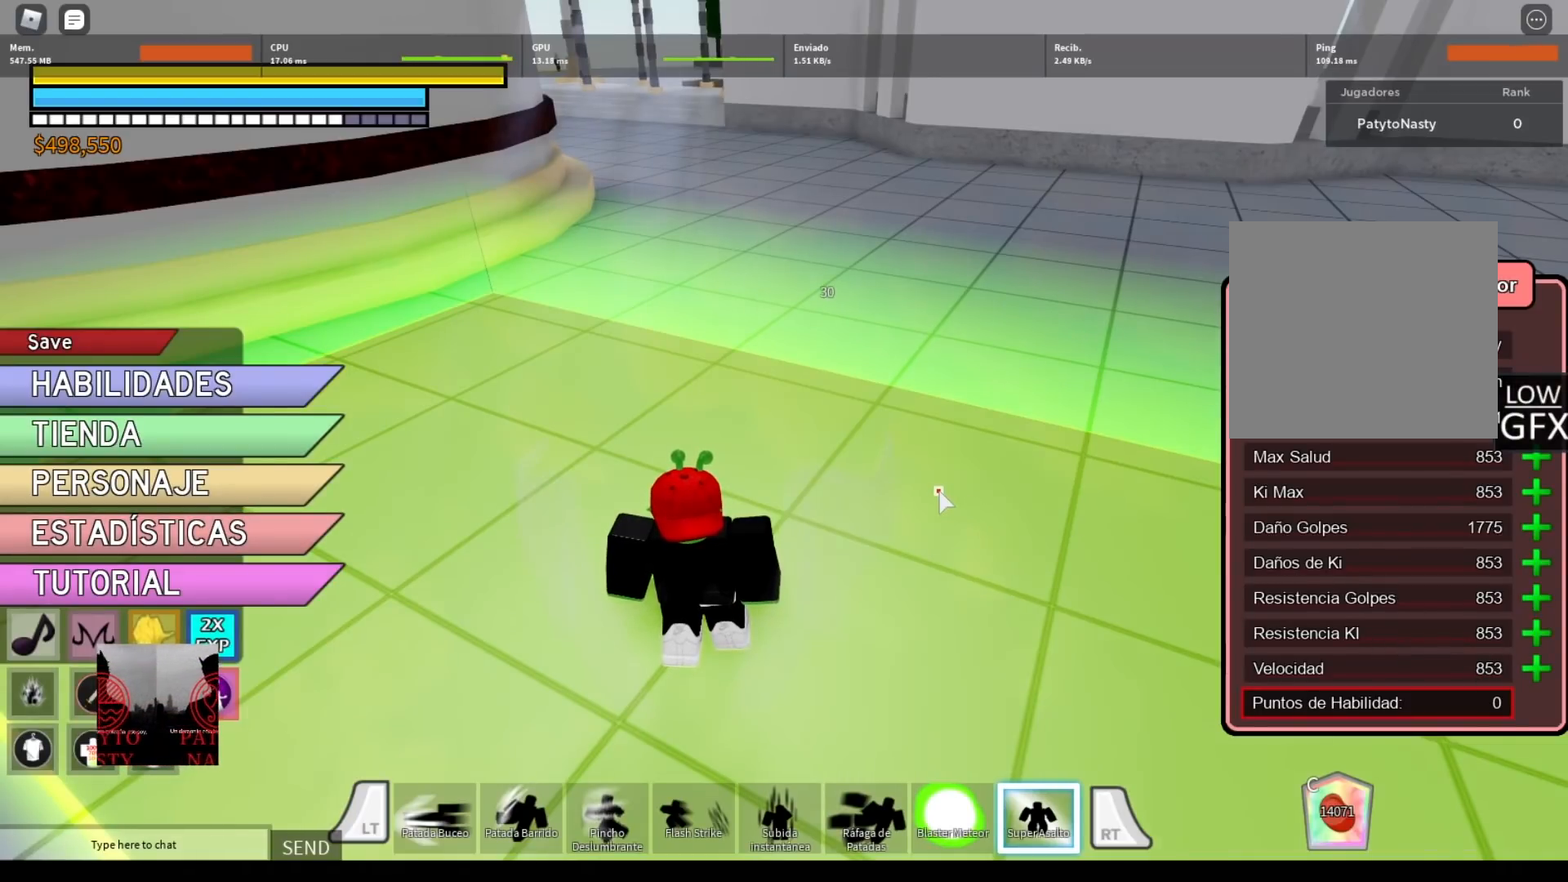
{"buttons": [], "left_stick": "center", "right_stick": "center", "events": []}
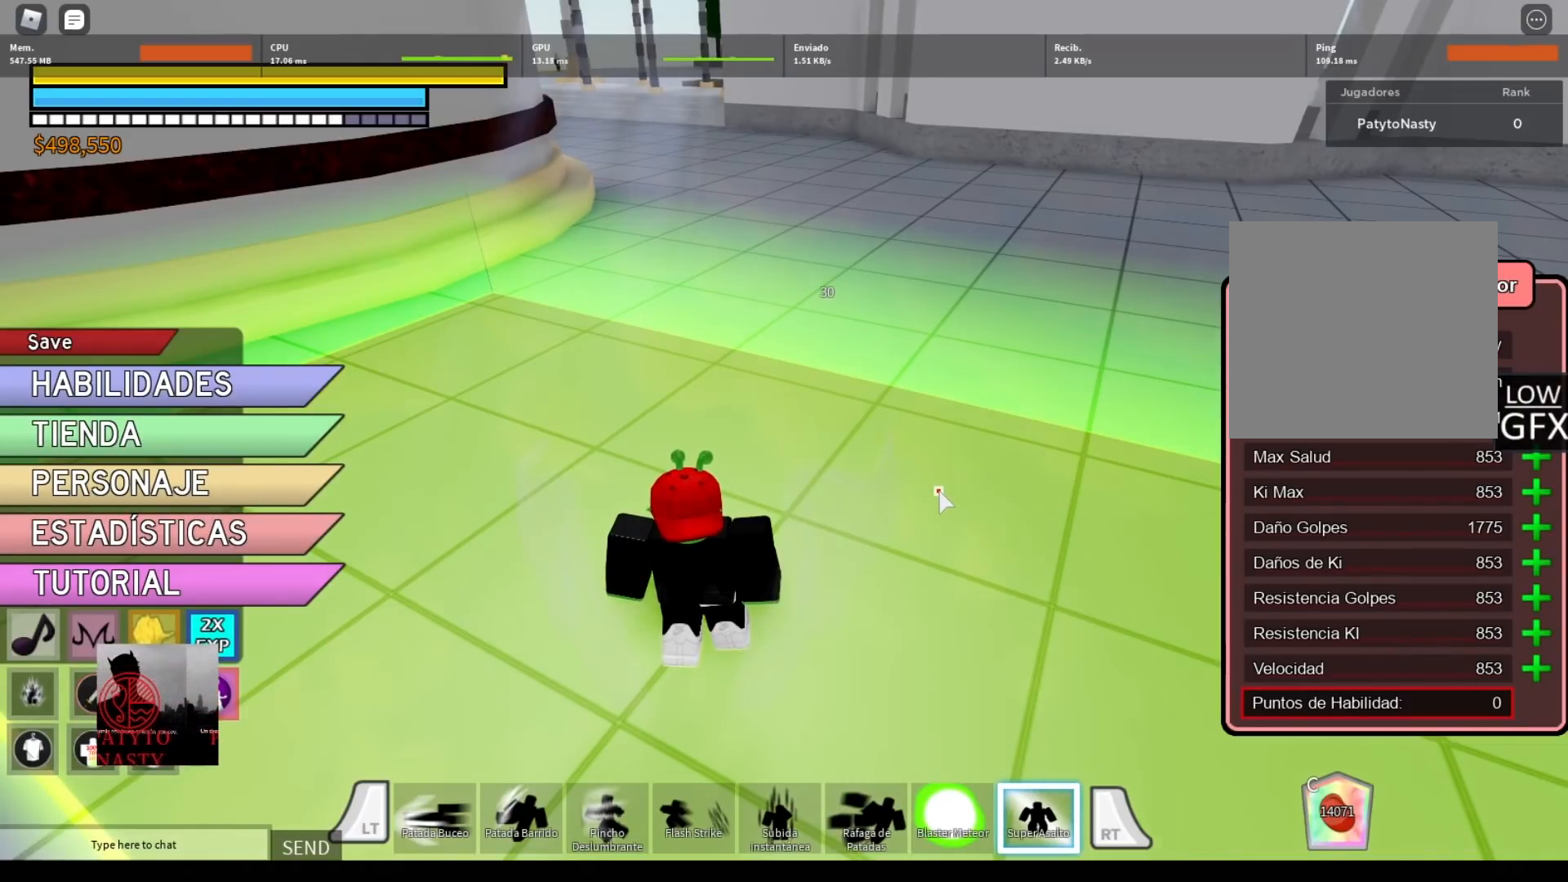
{"buttons": [], "left_stick": "center", "right_stick": "center", "events": []}
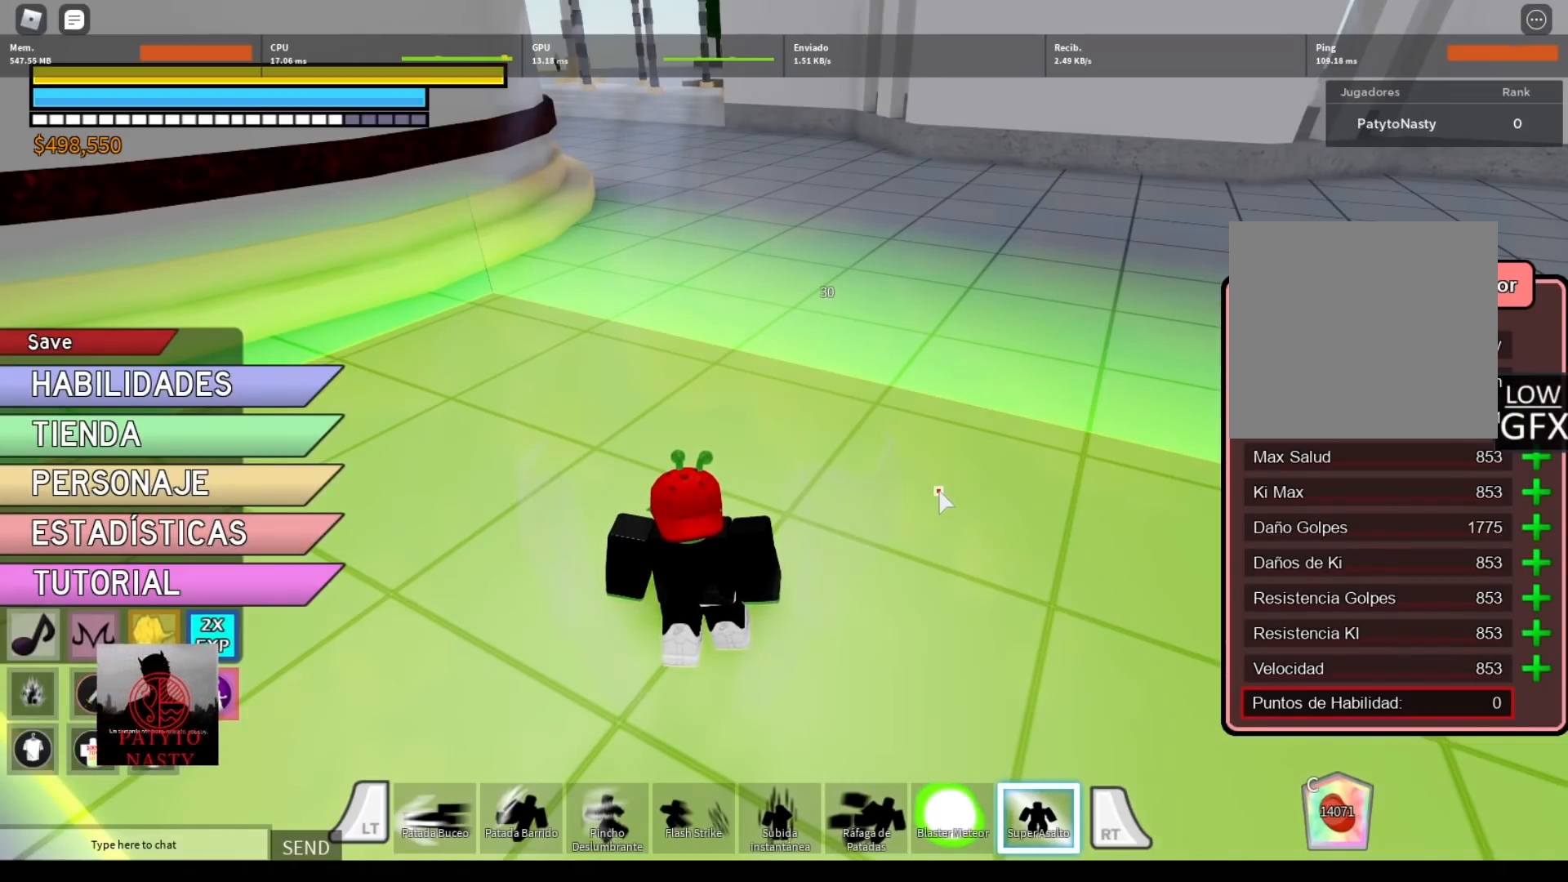
{"buttons": [], "left_stick": "center", "right_stick": "center", "events": []}
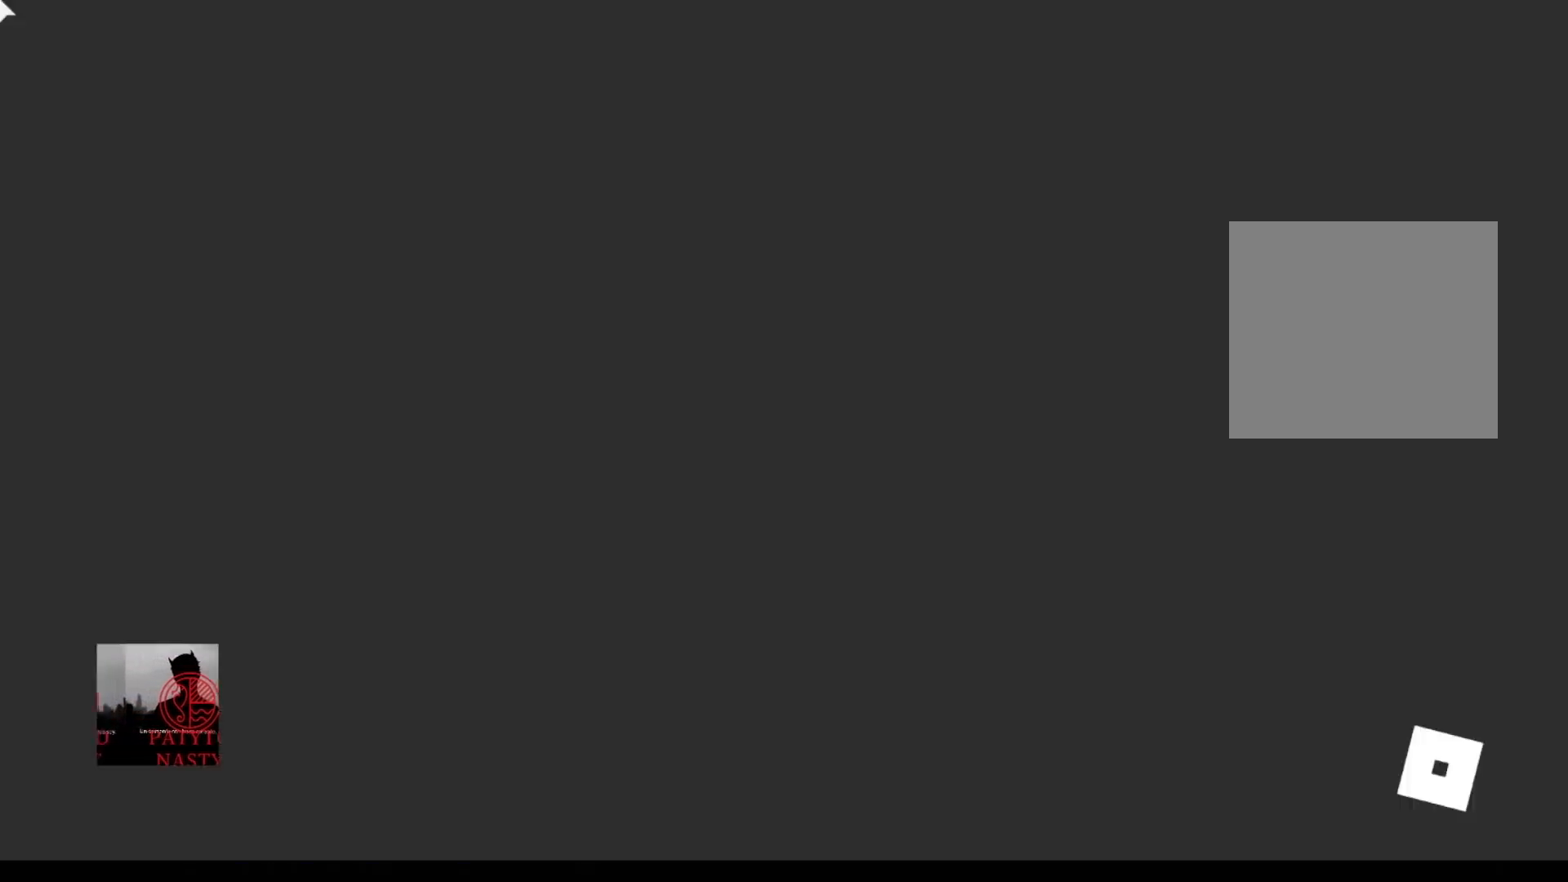
{"buttons": [], "left_stick": "center", "right_stick": "center", "events": [[66, "right_stick", "right"], [200, "right_stick", "up-right"], [433, "right_stick", "center"]]}
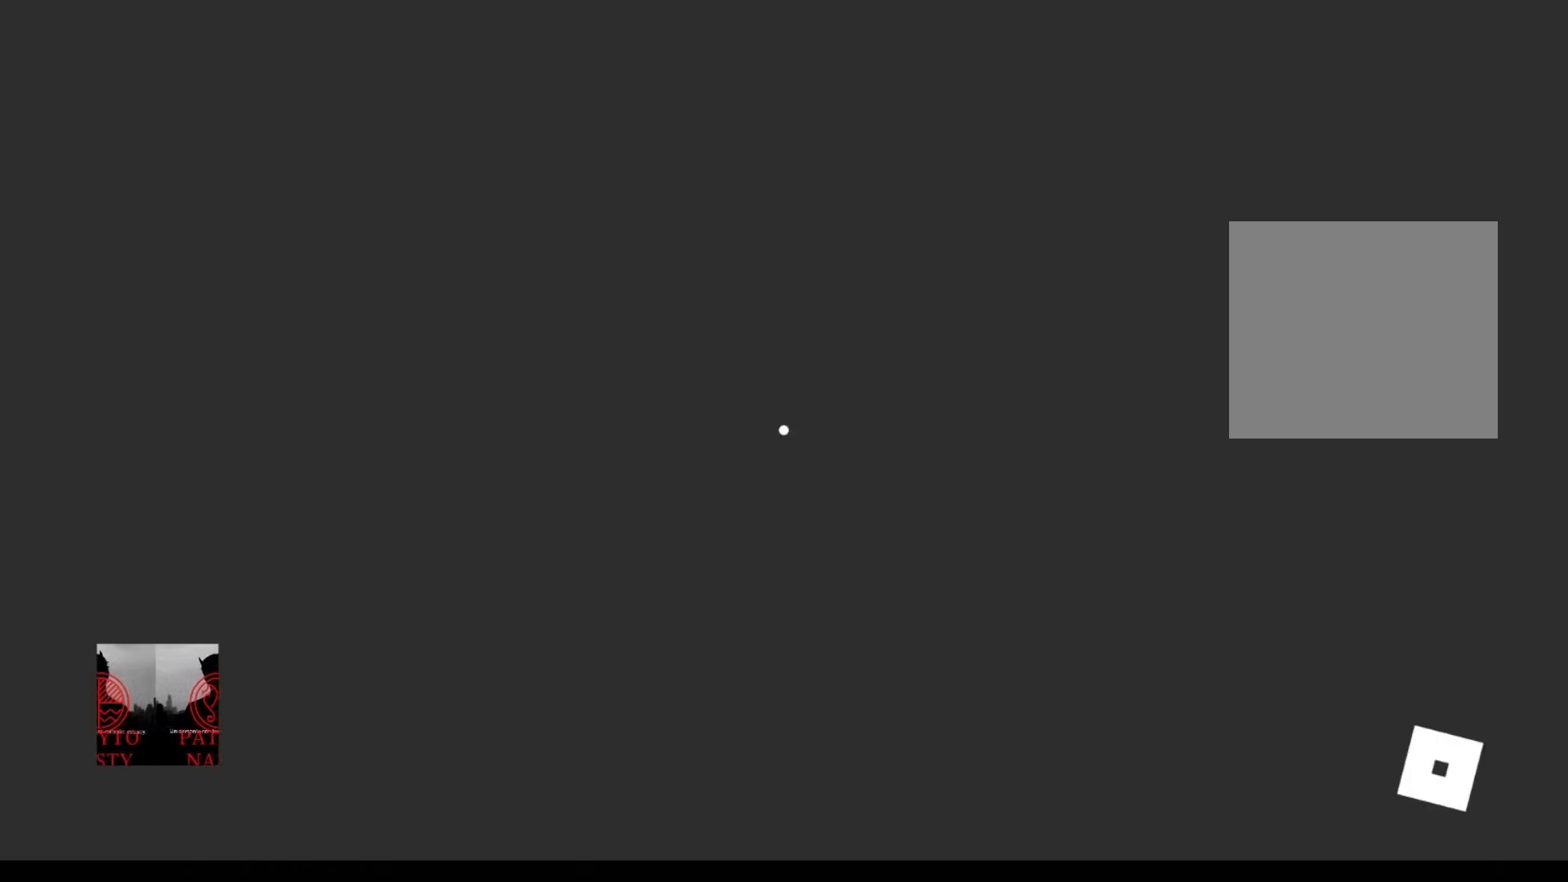
{"buttons": [], "left_stick": "center", "right_stick": "center", "events": []}
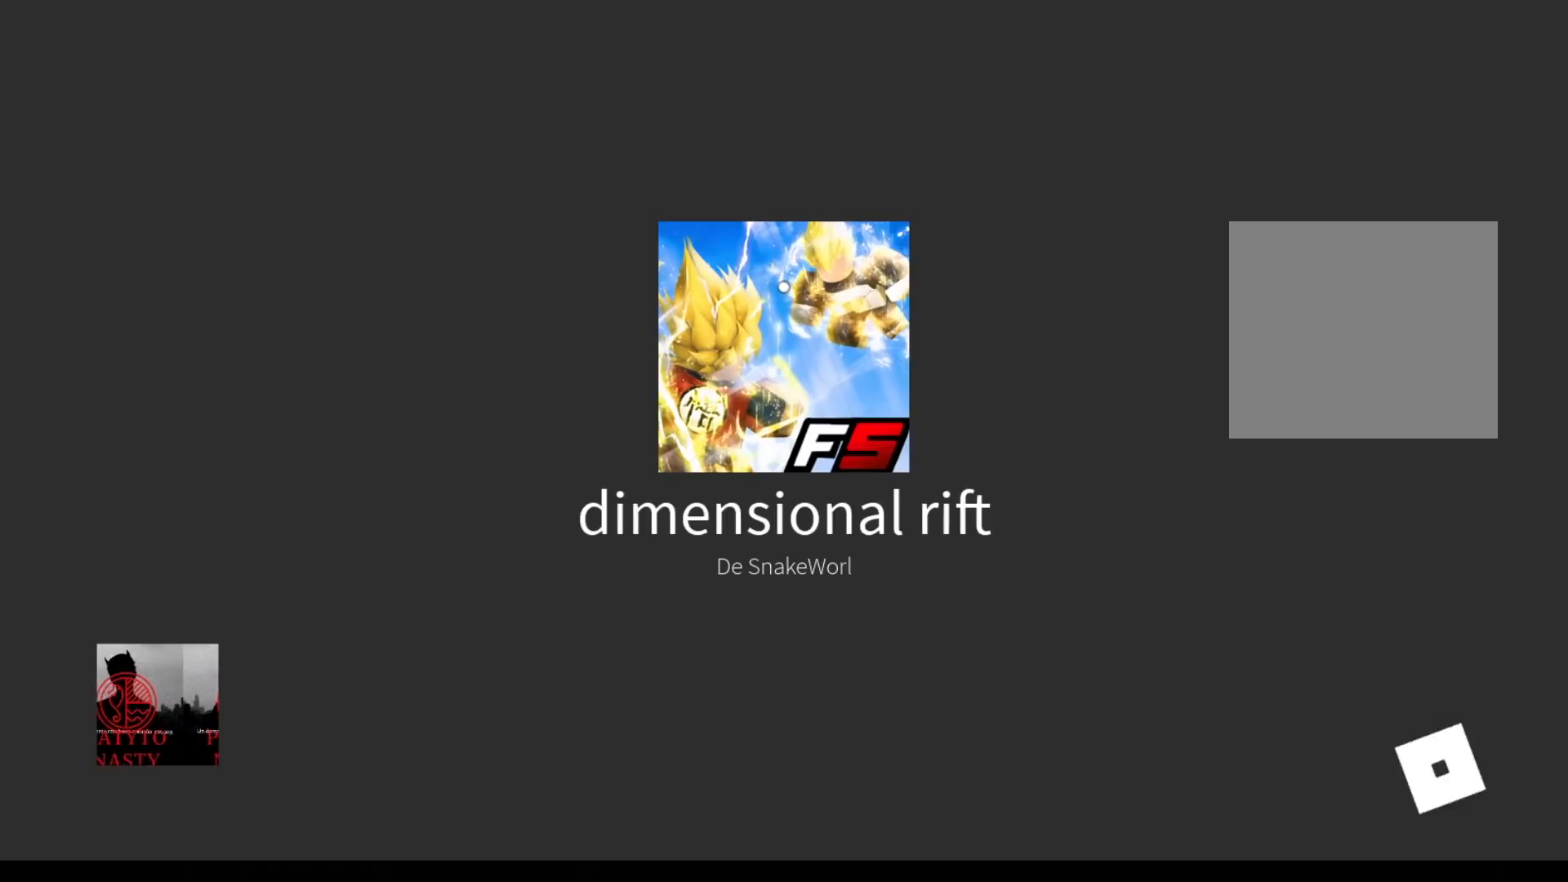
{"buttons": [], "left_stick": "center", "right_stick": "center", "events": []}
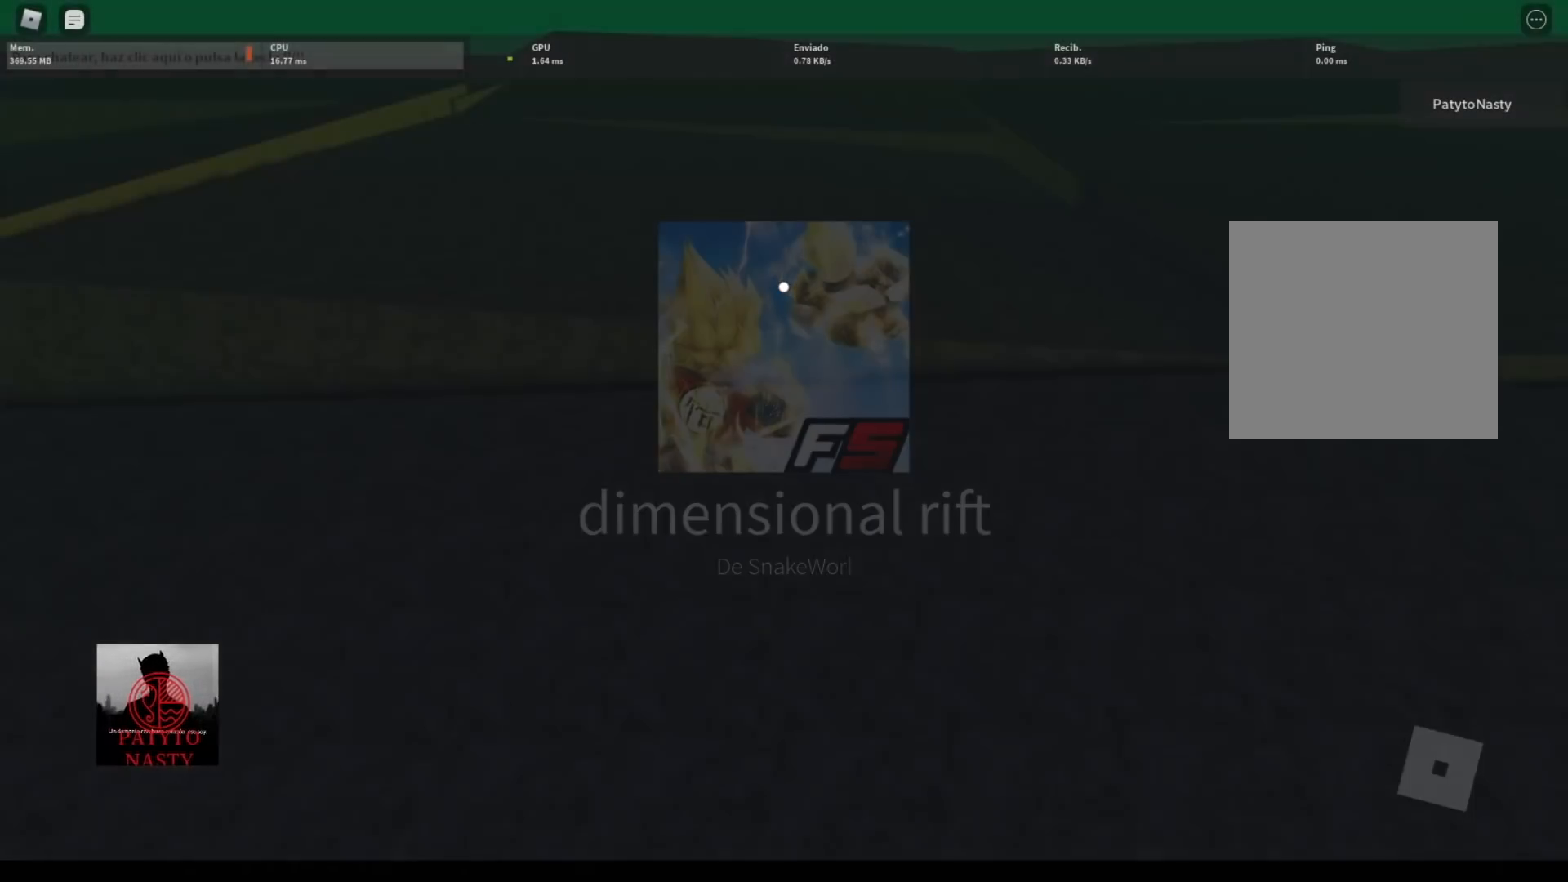
{"buttons": [], "left_stick": "center", "right_stick": "center", "events": []}
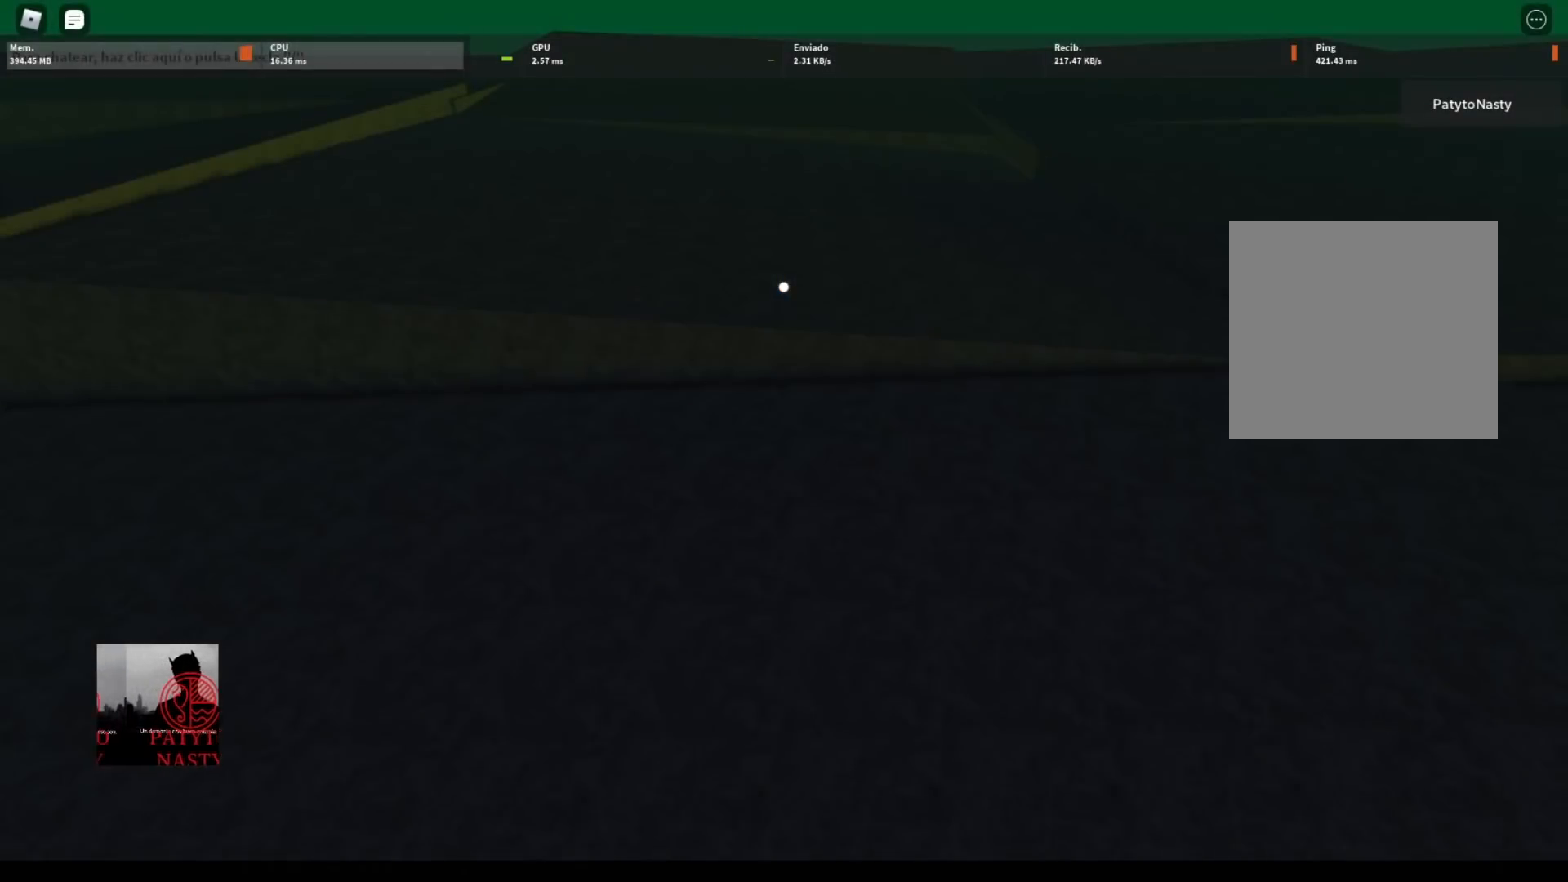
{"buttons": [], "left_stick": "center", "right_stick": "center", "events": []}
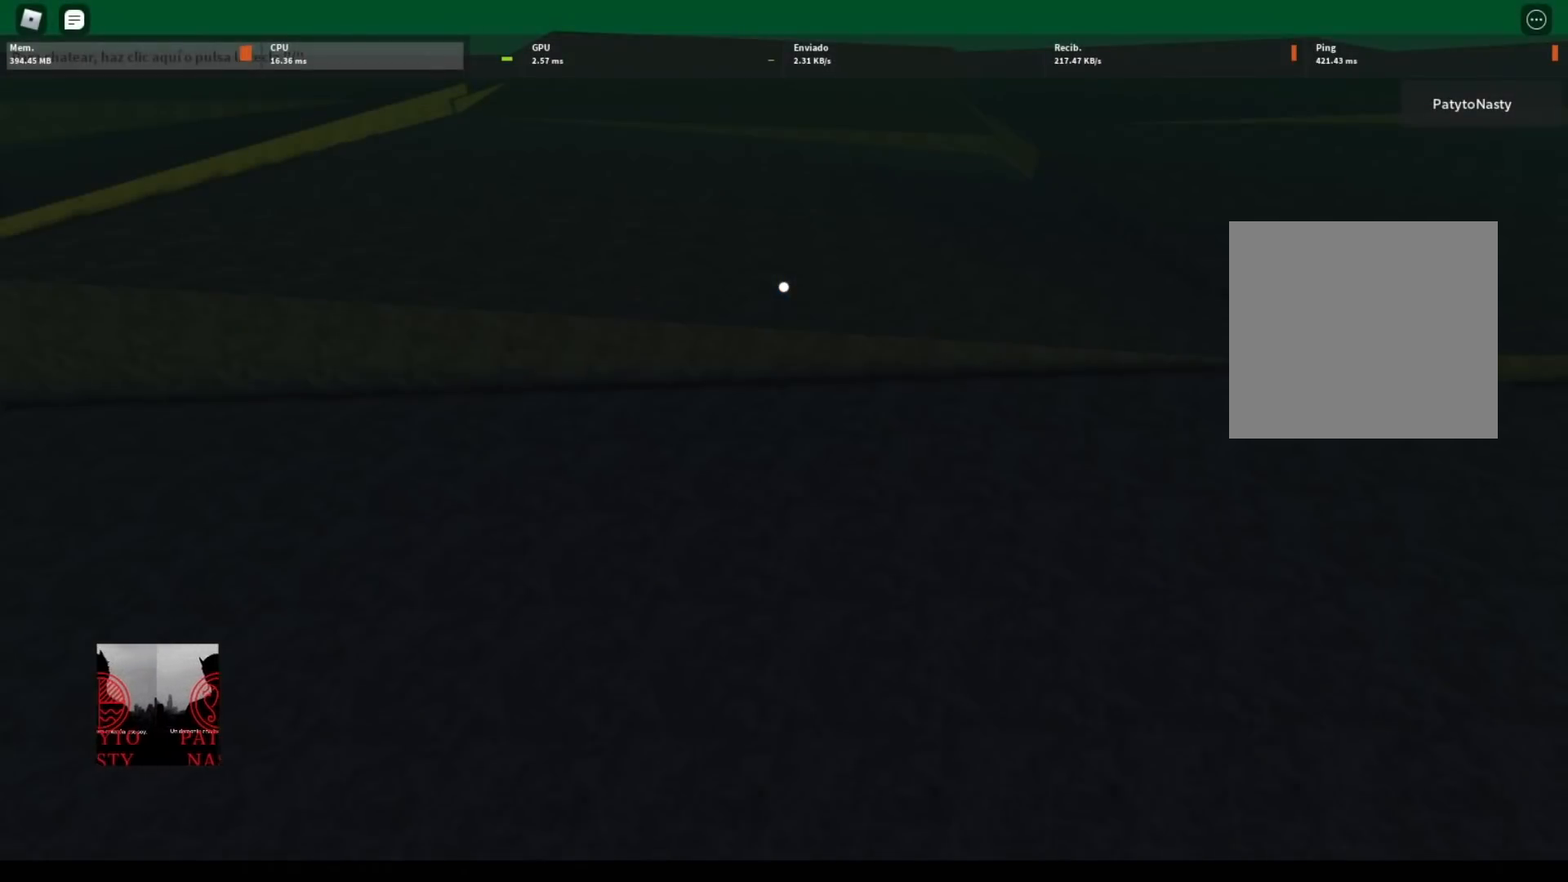
{"buttons": [], "left_stick": "center", "right_stick": "center", "events": []}
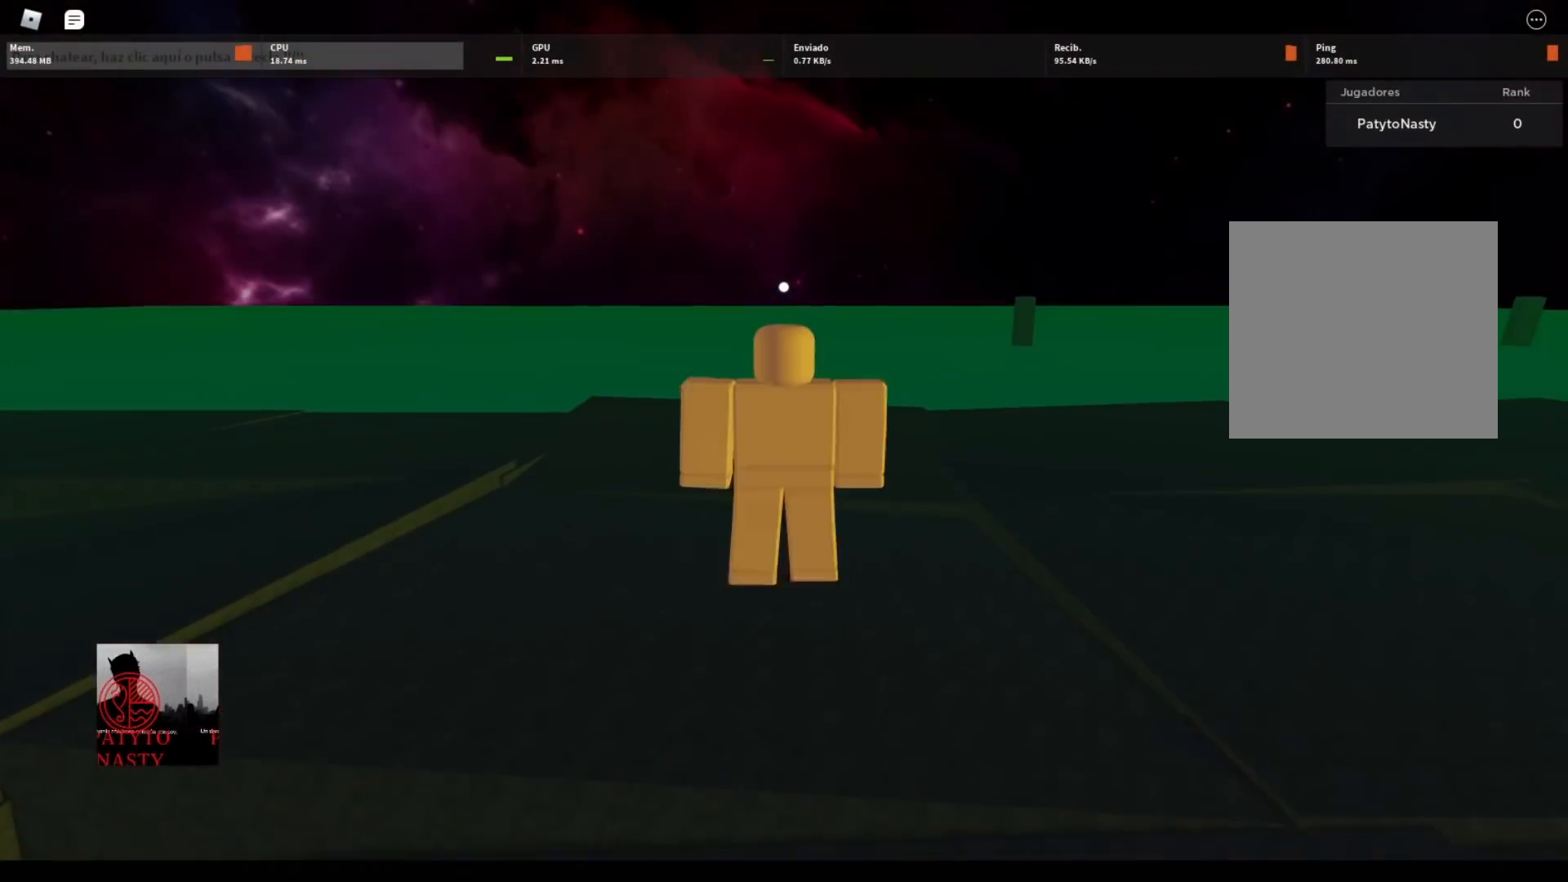
{"buttons": [], "left_stick": "center", "right_stick": "center", "events": []}
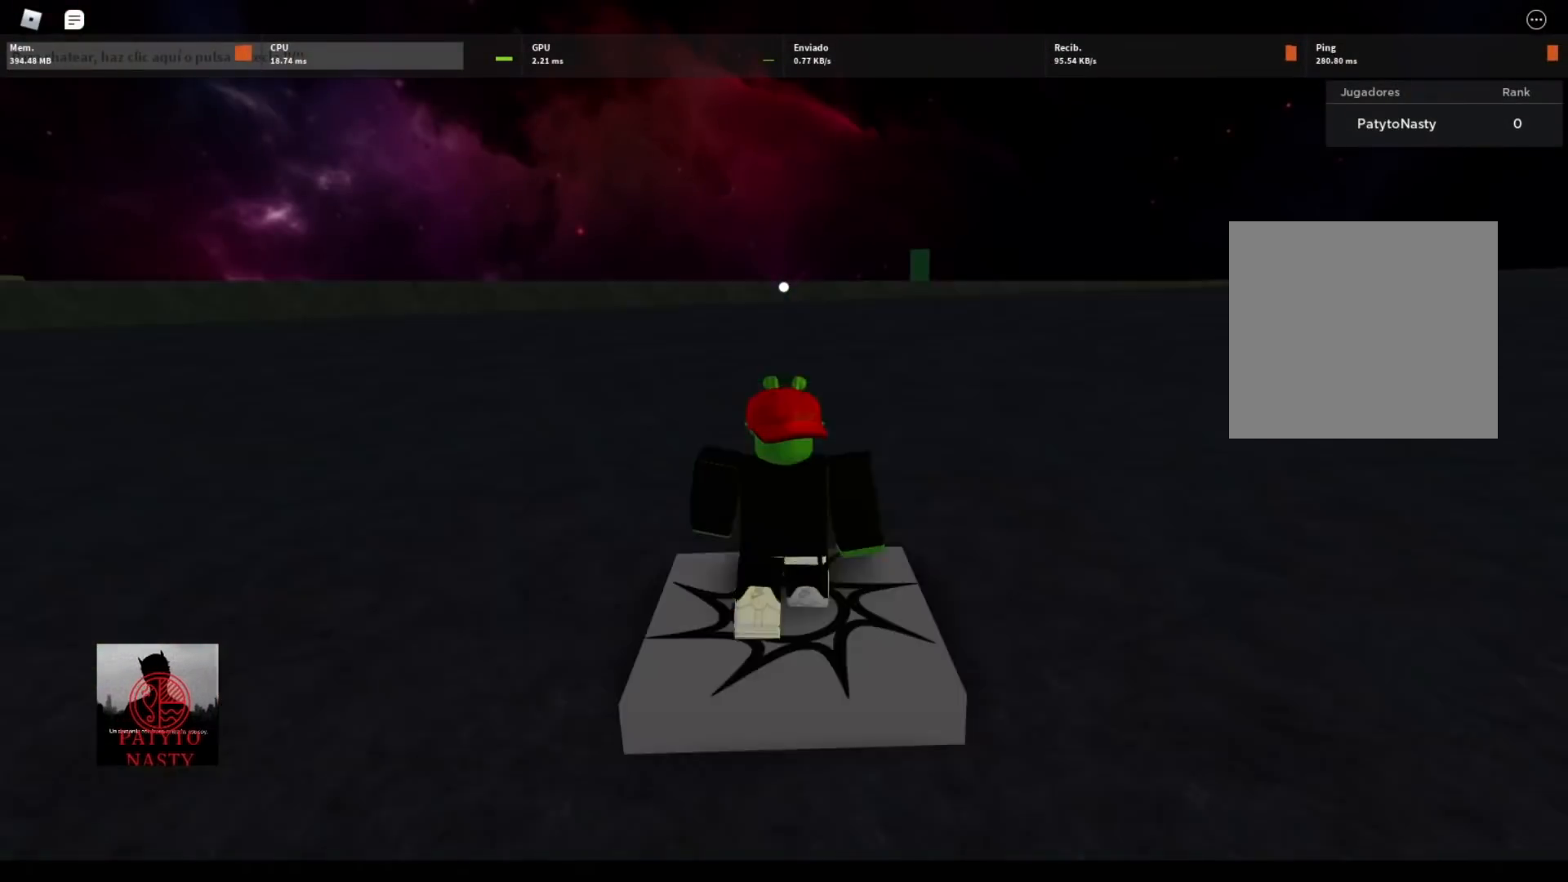
{"buttons": [], "left_stick": "center", "right_stick": "left", "events": [[467, "right_stick", "left"]]}
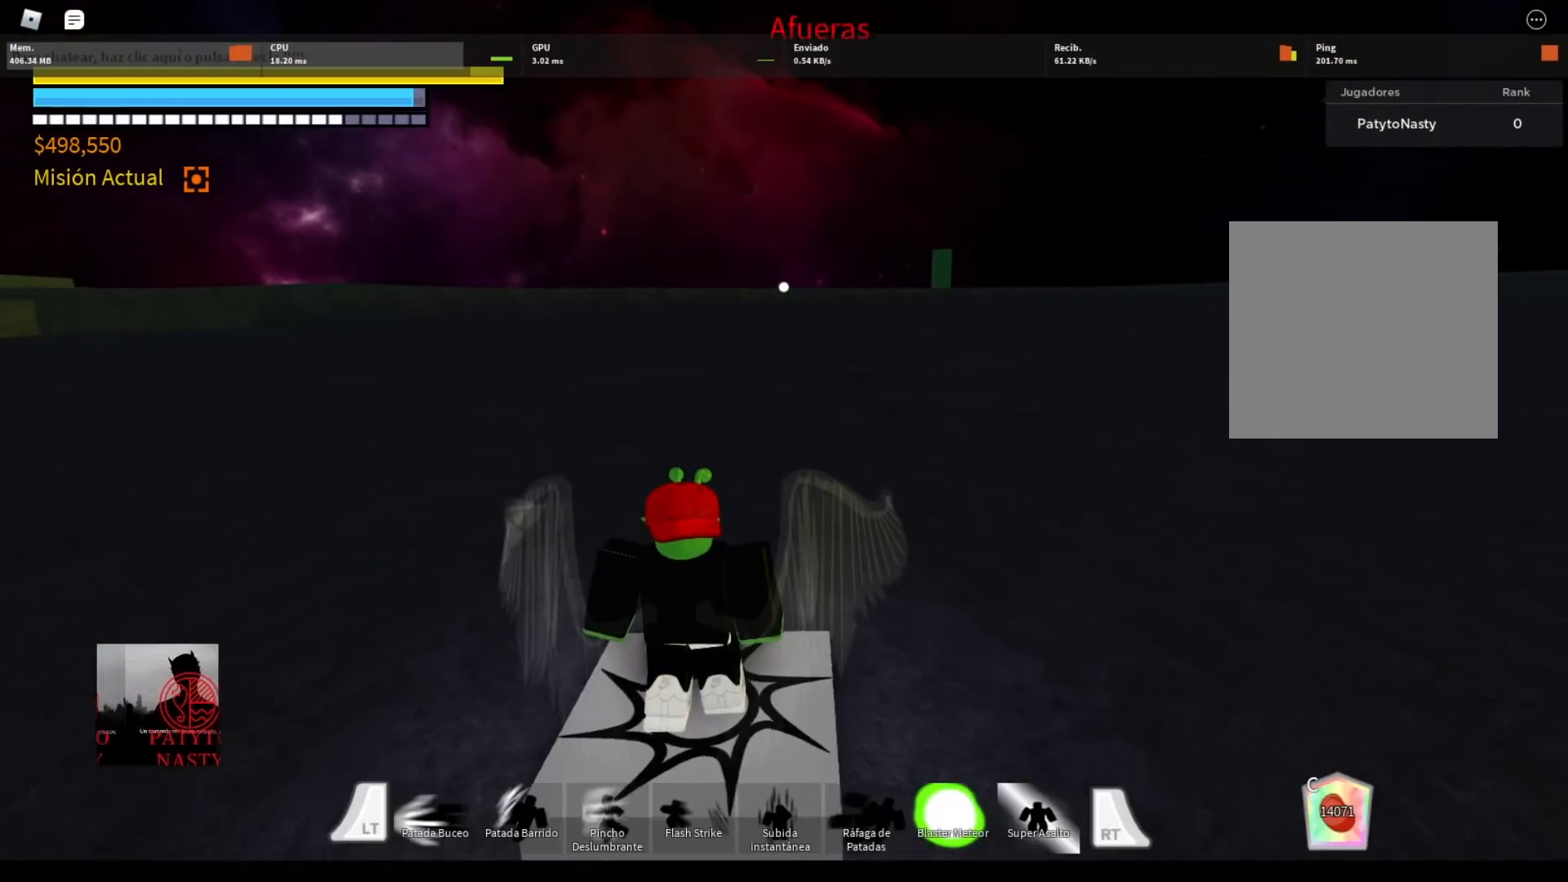
{"buttons": [], "left_stick": "up-right", "right_stick": "center", "events": [[300, "left_stick", "up-right"], [333, "right_stick", "center"]]}
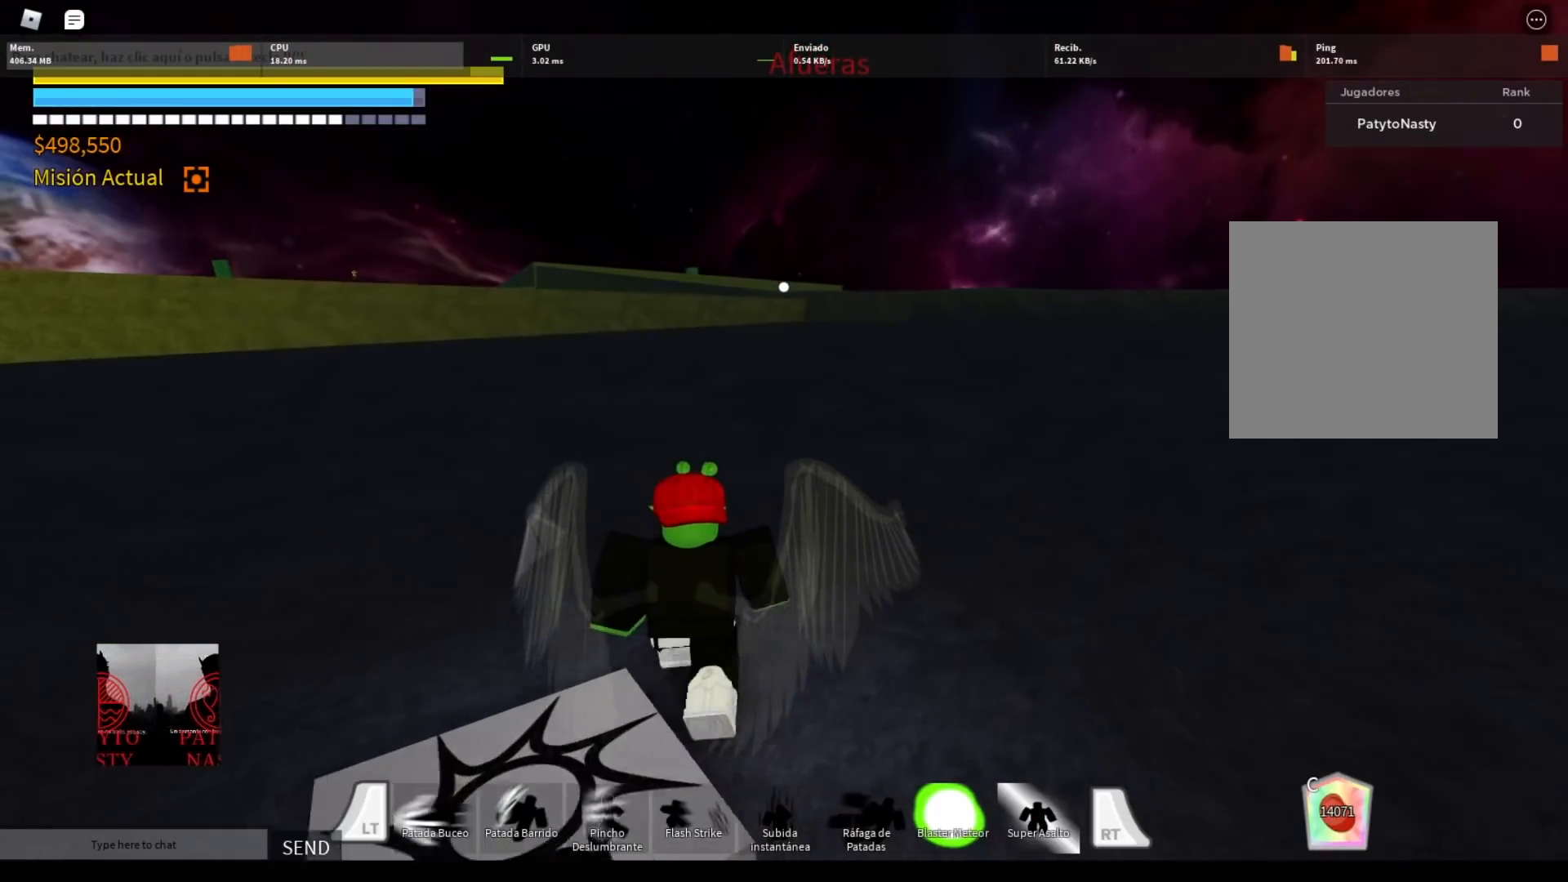
{"buttons": ["L2"], "left_stick": "up", "right_stick": "center", "events": [[67, "L2", "down"], [67, "right_stick", "left"], [100, "left_stick", "up"], [367, "right_stick", "center"]]}
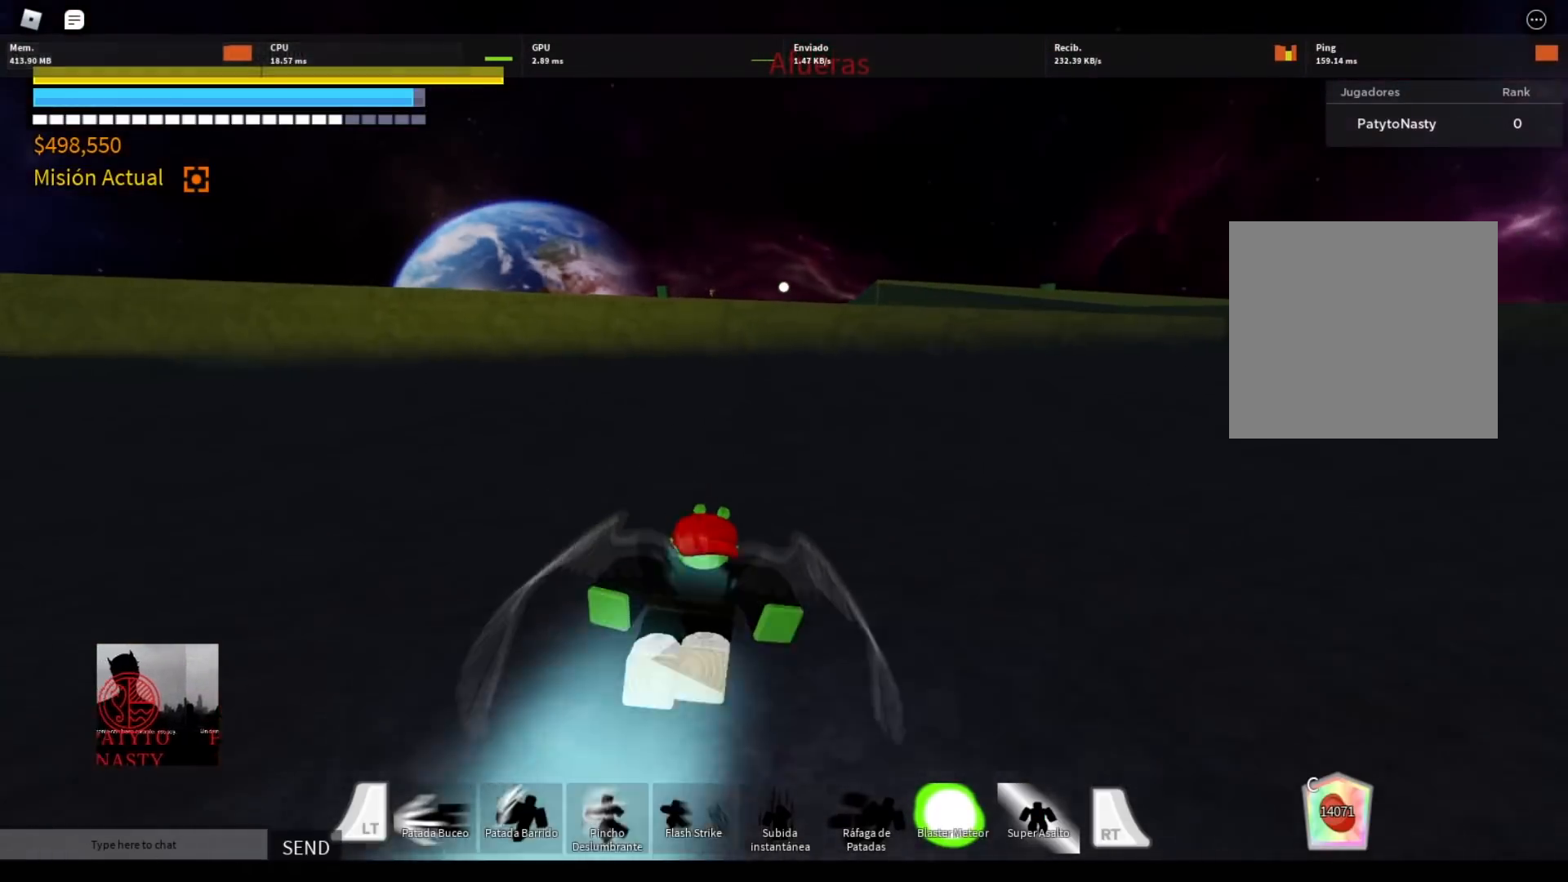
{"buttons": ["A", "L2"], "left_stick": "up", "right_stick": "center", "events": [[33, "A", "down"]]}
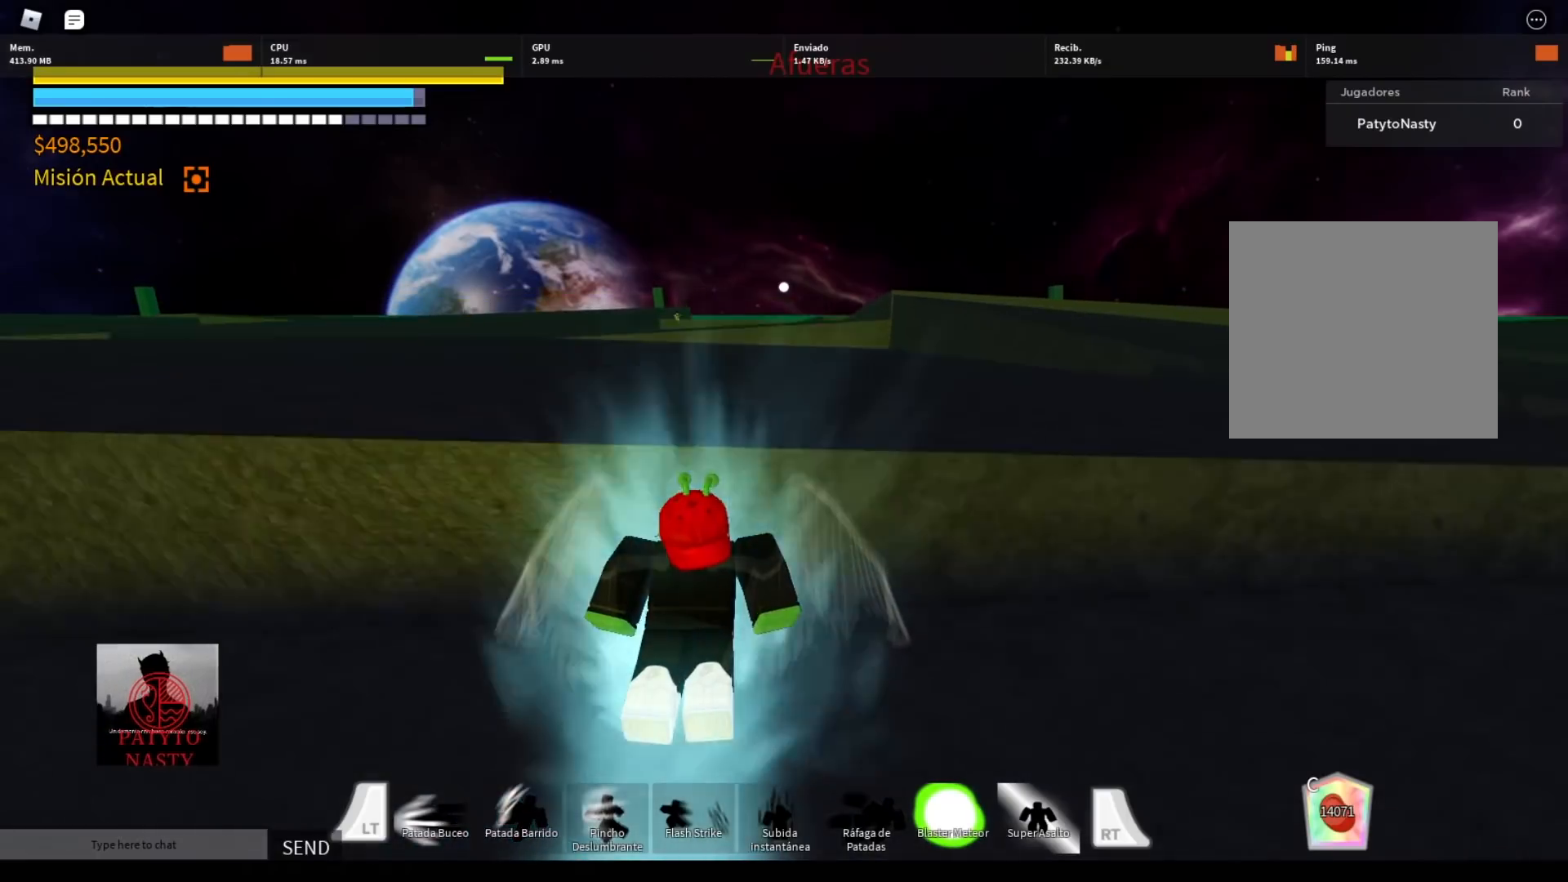
{"buttons": ["L2", "L3", "R3"], "left_stick": "up", "right_stick": "center", "events": [[34, "A", "up"], [167, "right_stick", "left"], [300, "L3", "down"], [300, "right_stick", "center"], [501, "R3", "down"]]}
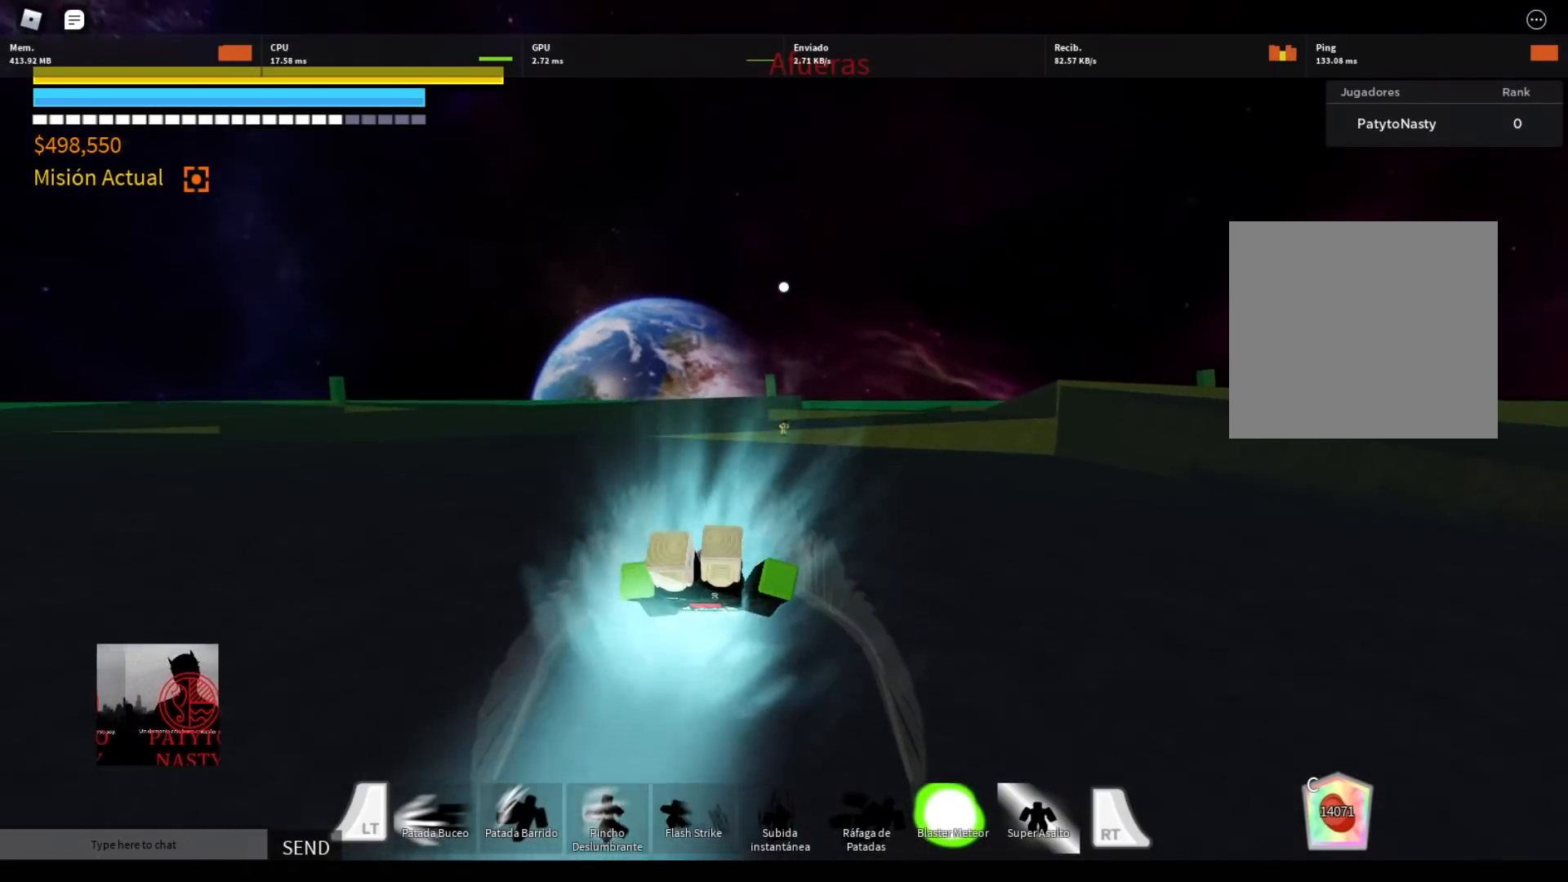
{"buttons": [], "left_stick": "up-right", "right_stick": "center", "events": [[100, "R3", "up"], [267, "L2", "up"], [267, "L3", "up"], [267, "left_stick", "up-right"]]}
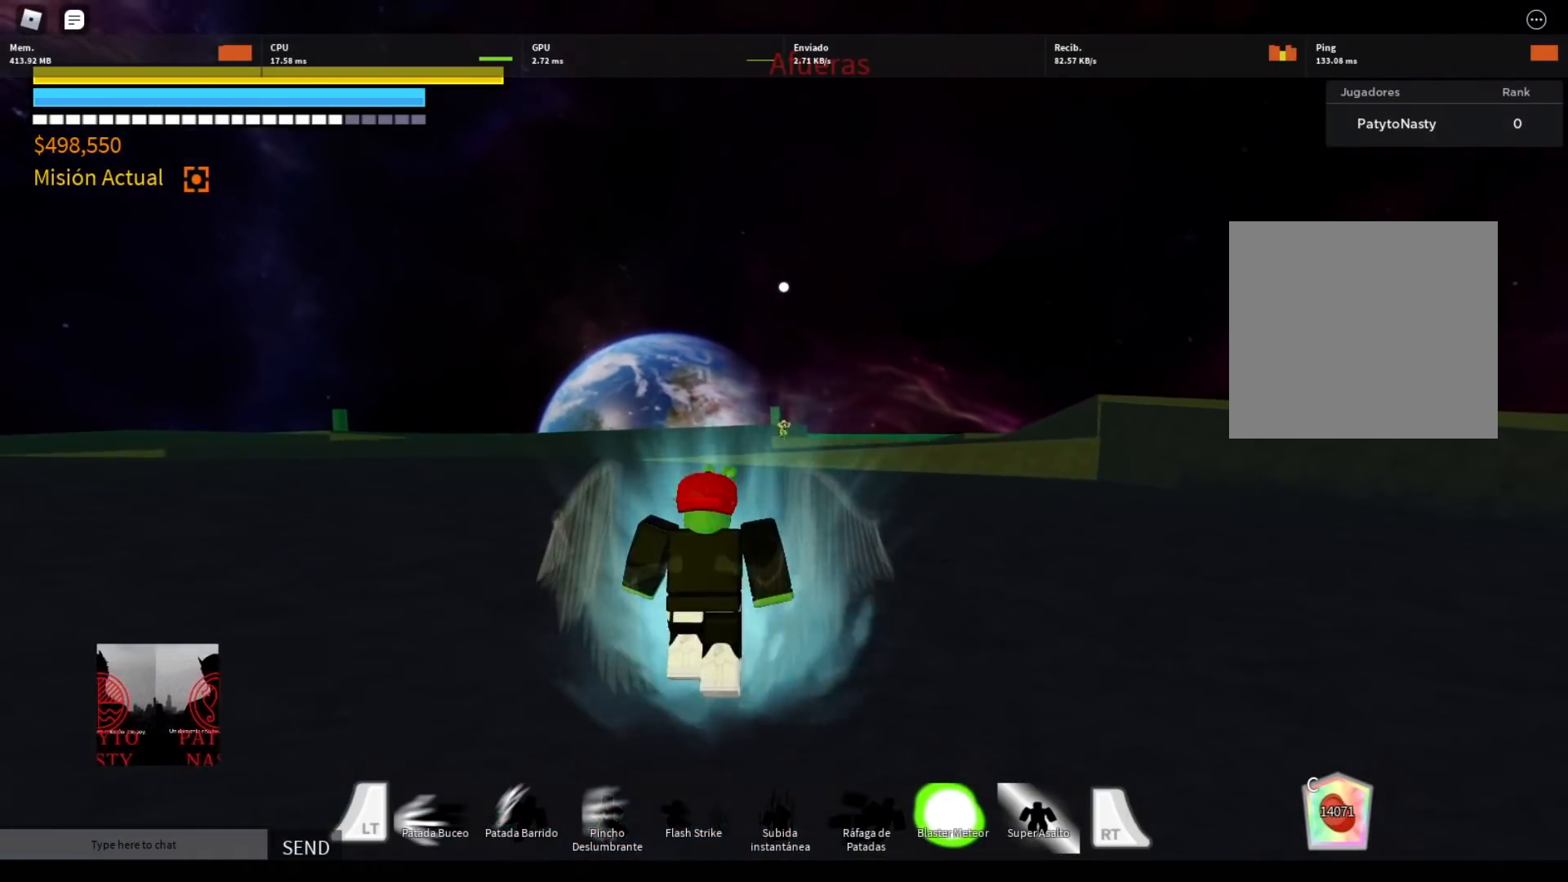
{"buttons": ["L2"], "left_stick": "up-left", "right_stick": "center", "events": [[34, "L2", "down"], [67, "left_stick", "up"], [167, "left_stick", "up-left"]]}
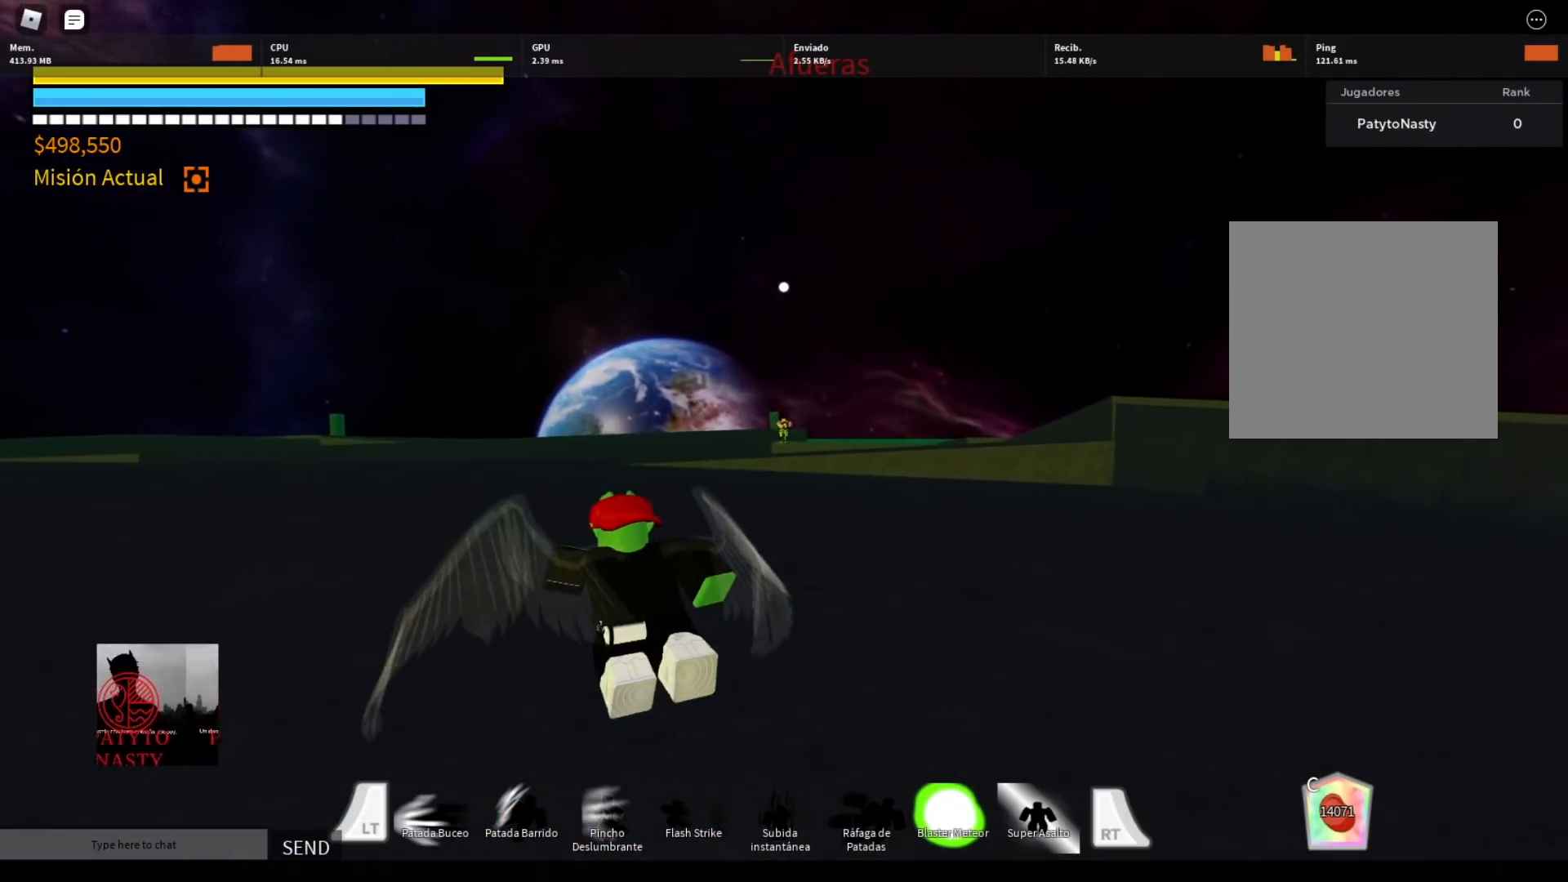
{"buttons": ["L2"], "left_stick": "up-left", "right_stick": "center", "events": []}
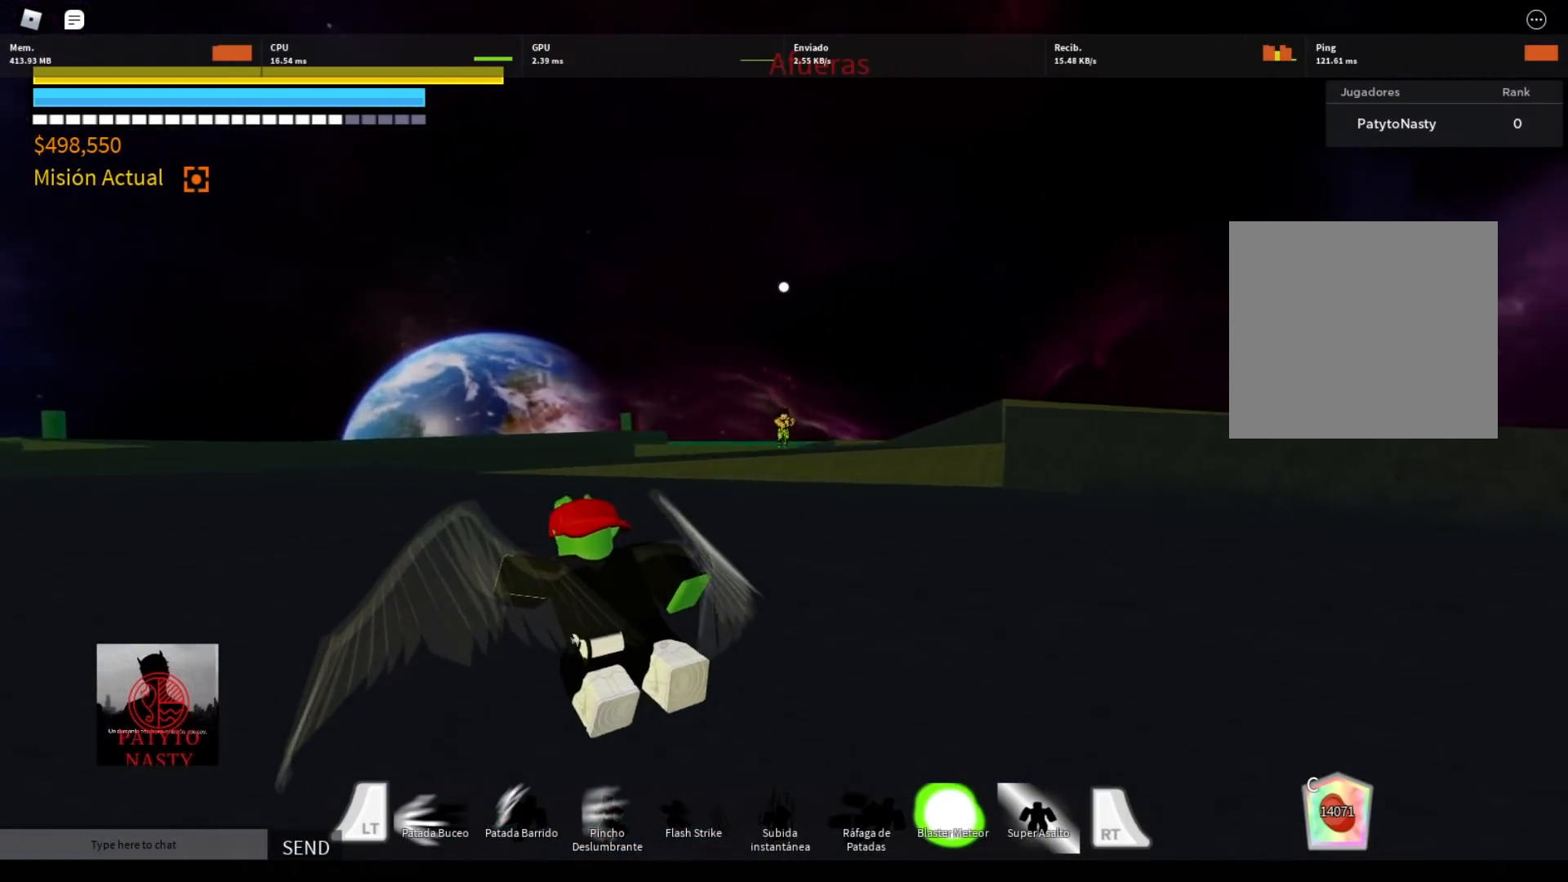
{"buttons": ["R1", "R2"], "left_stick": "up-left", "right_stick": "center", "events": [[167, "R2", "down"], [200, "L2", "up"], [334, "R1", "down"]]}
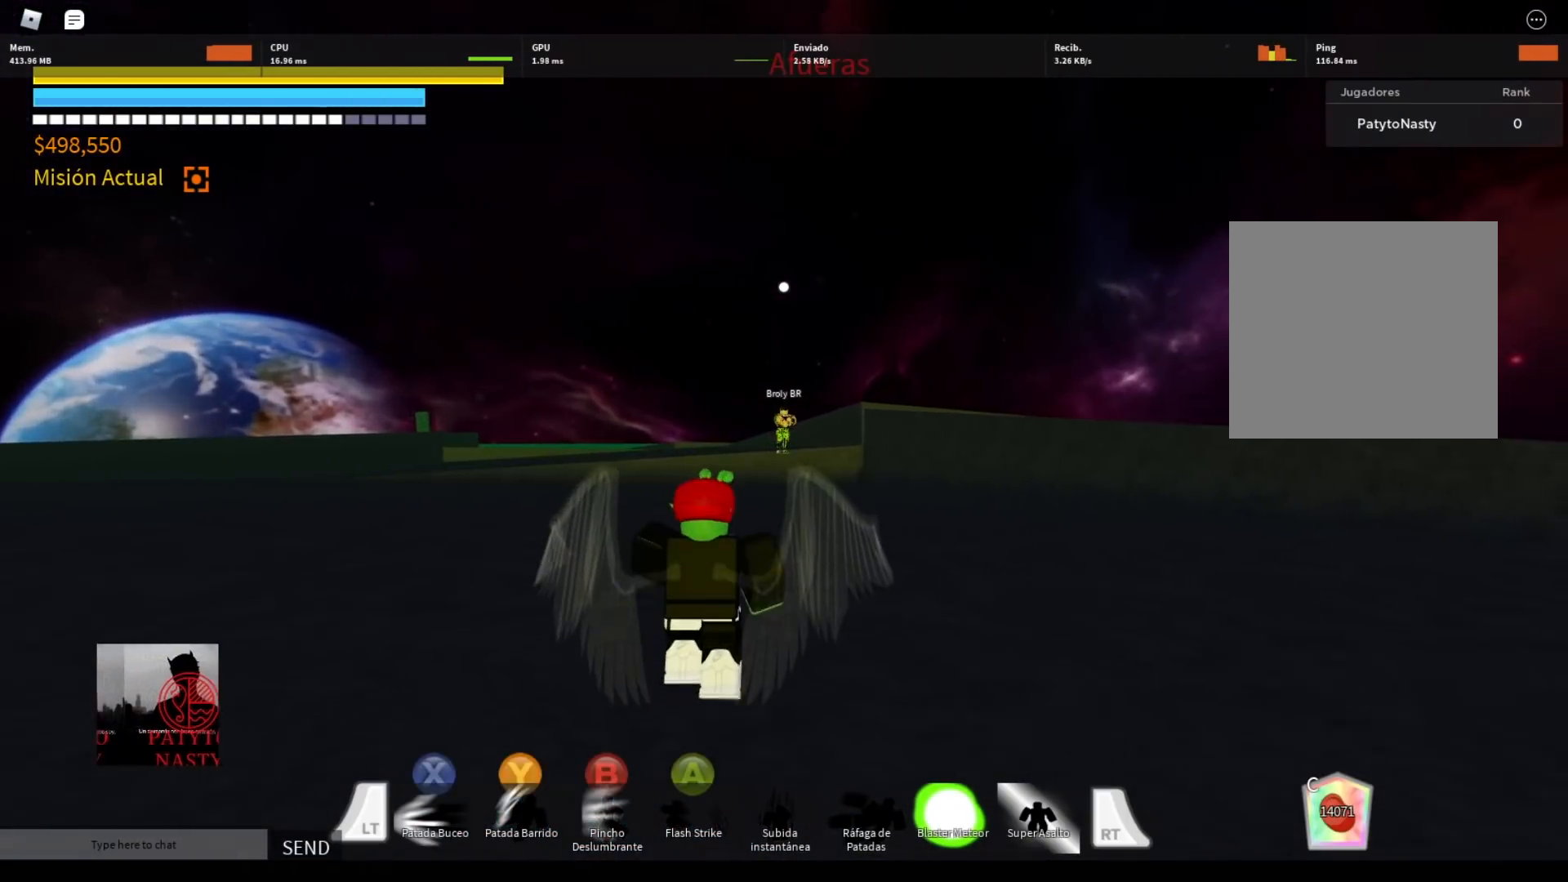
{"buttons": ["R1", "R2", "R3"], "left_stick": "up", "right_stick": "center", "events": [[167, "left_stick", "up"], [467, "R3", "down"]]}
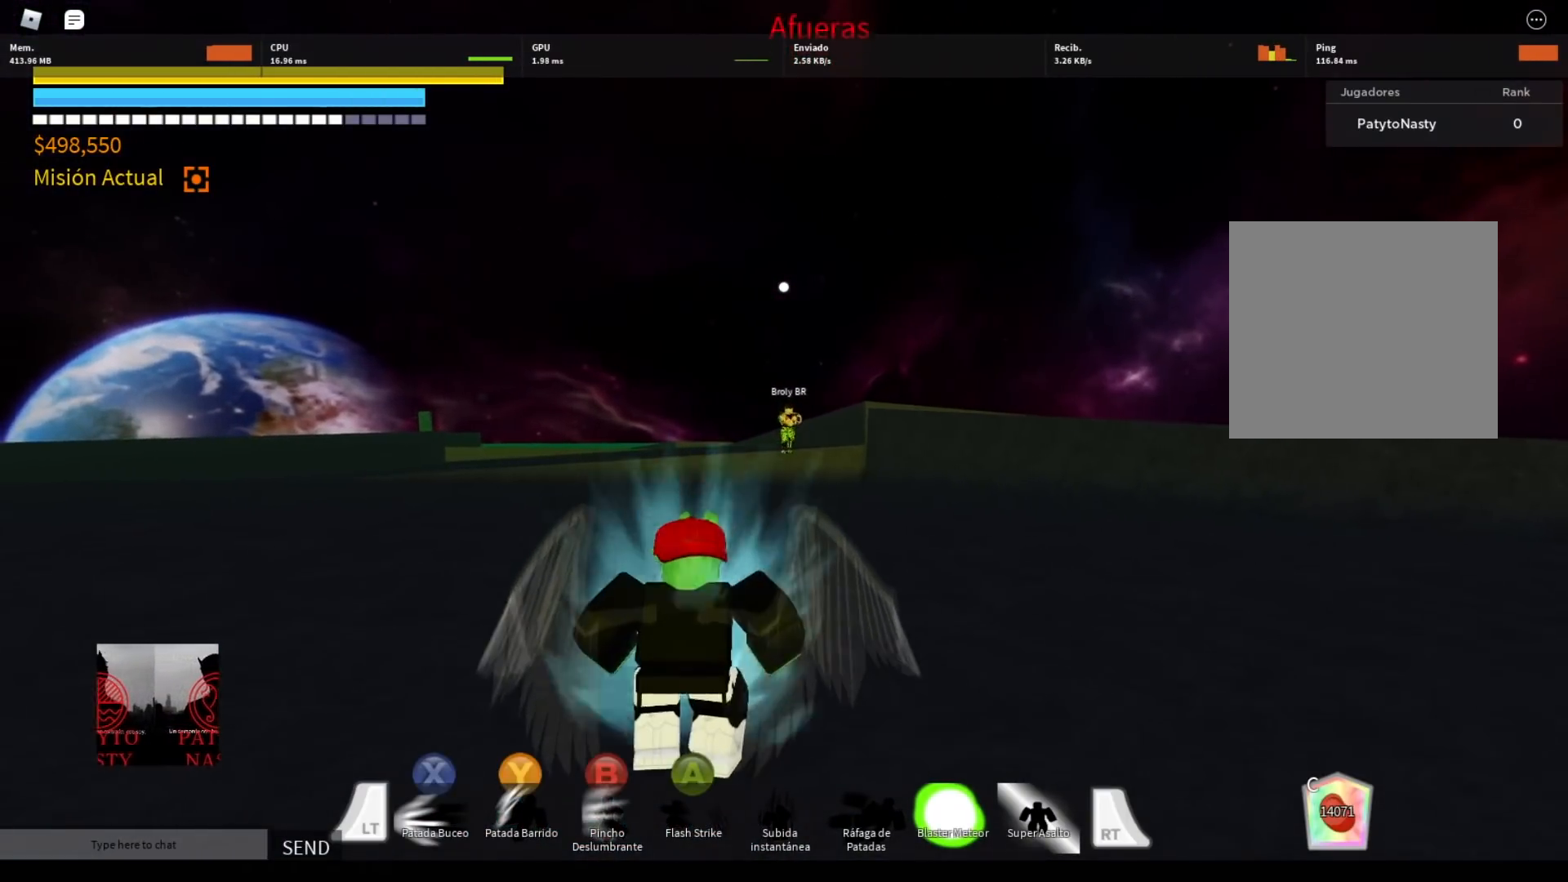
{"buttons": [], "left_stick": "center", "right_stick": "center", "events": [[34, "right_stick", "left"], [100, "R3", "up"], [234, "left_stick", "up-right"], [334, "left_stick", "center"], [401, "R1", "up"], [401, "right_stick", "center"], [467, "R2", "up"]]}
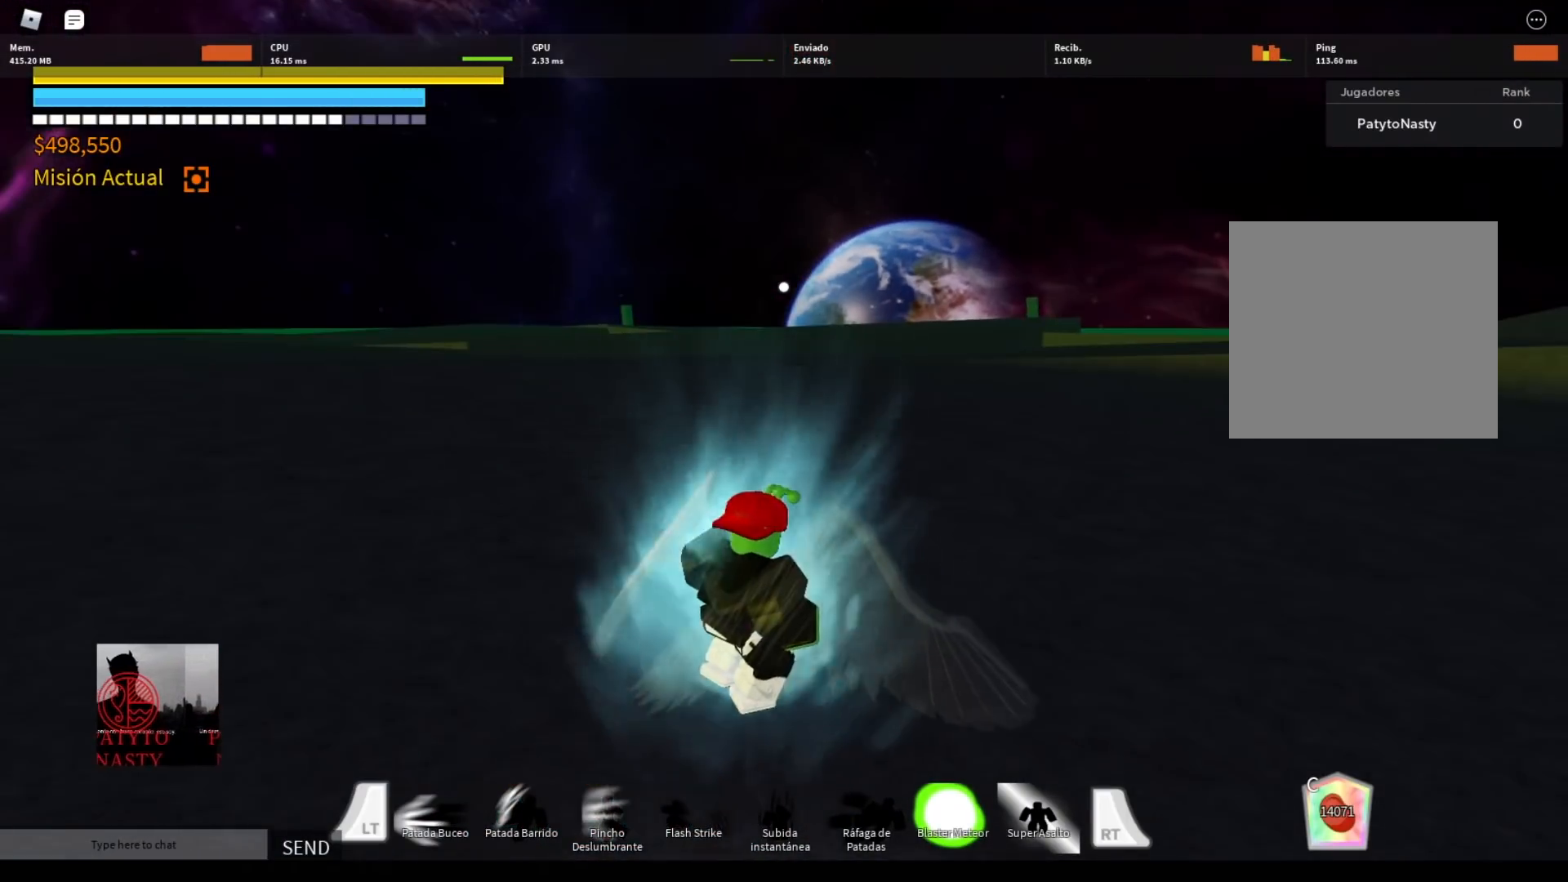
{"buttons": [], "left_stick": "center", "right_stick": "center", "events": [[133, "right_stick", "right"], [467, "right_stick", "center"]]}